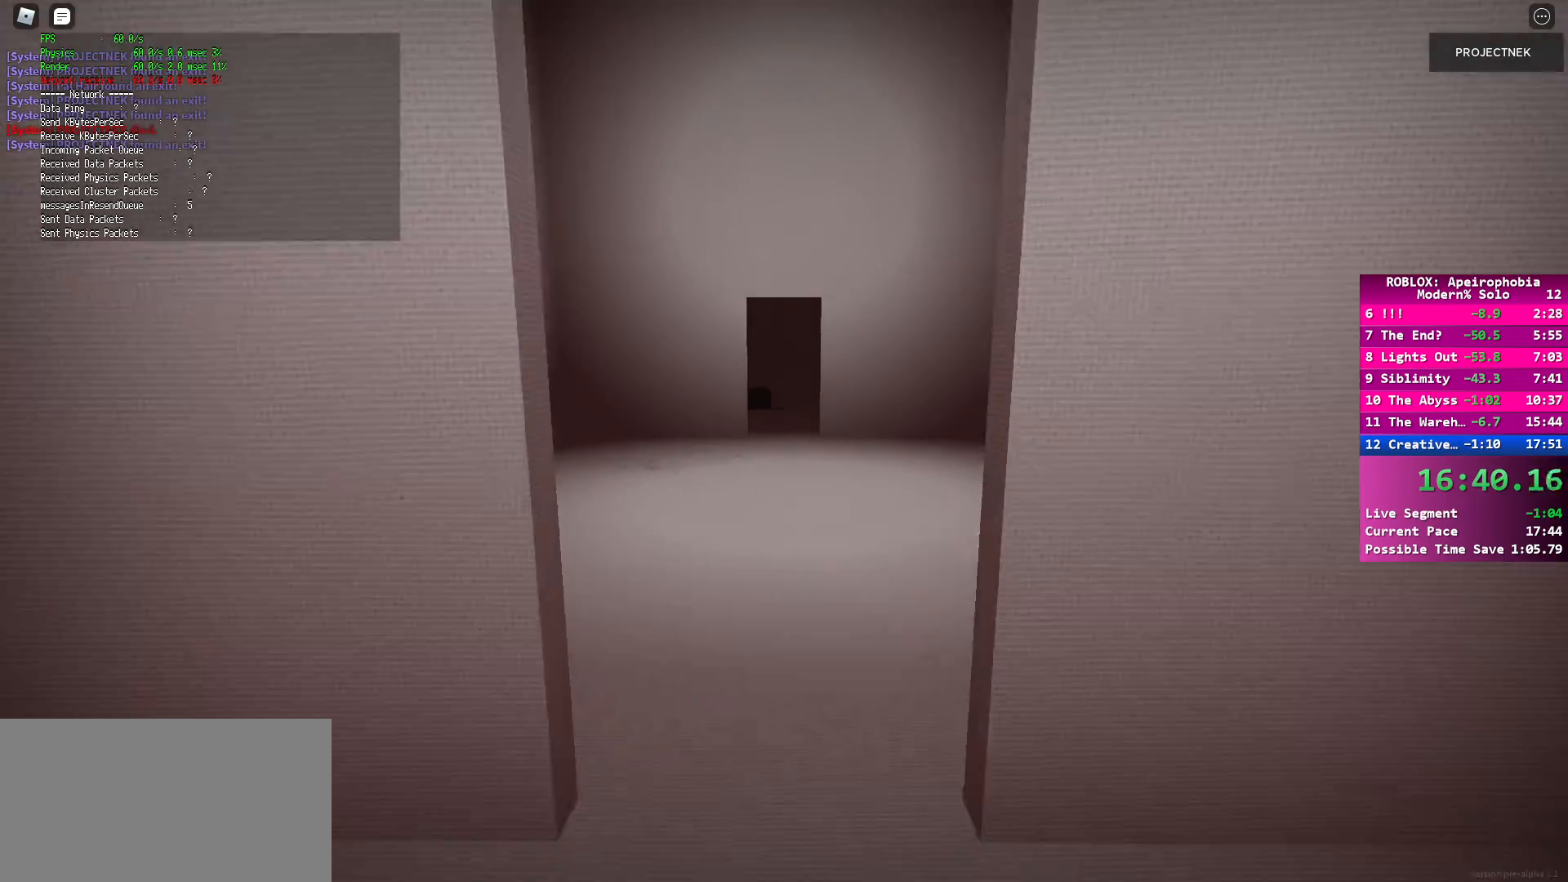
Gameplay with keyboard and mouse; each line is a JSON object with the keys and mouse buttons held at the frame after it. "events" lists presses ("down") and releases ("up") of "a", "ctrl", "d", "e", "q", "s", "shift", "space", "w", "mouse_left", "mouse_wheel", "mouse_right", "mouse_mb4" and "mouse_mb5" between this image and that frame as [ms after this image, input, new state], when the widget could be followed in between. "mouse_left", "mouse_wheel", "mouse_right", "mouse_mb4", "mouse_mb5" = the "left", "wheel", "right", "mb4", "mb5" buttons of the "mouse" list. No other keys are recorded. "wheel" means that the mouse wheel is clicked or scrolled. Mouse movement is not recorded.
{"keys": ["w"], "mouse": [], "events": [[317, "shift", "up"], [317, "space", "down"], [417, "space", "up"]]}
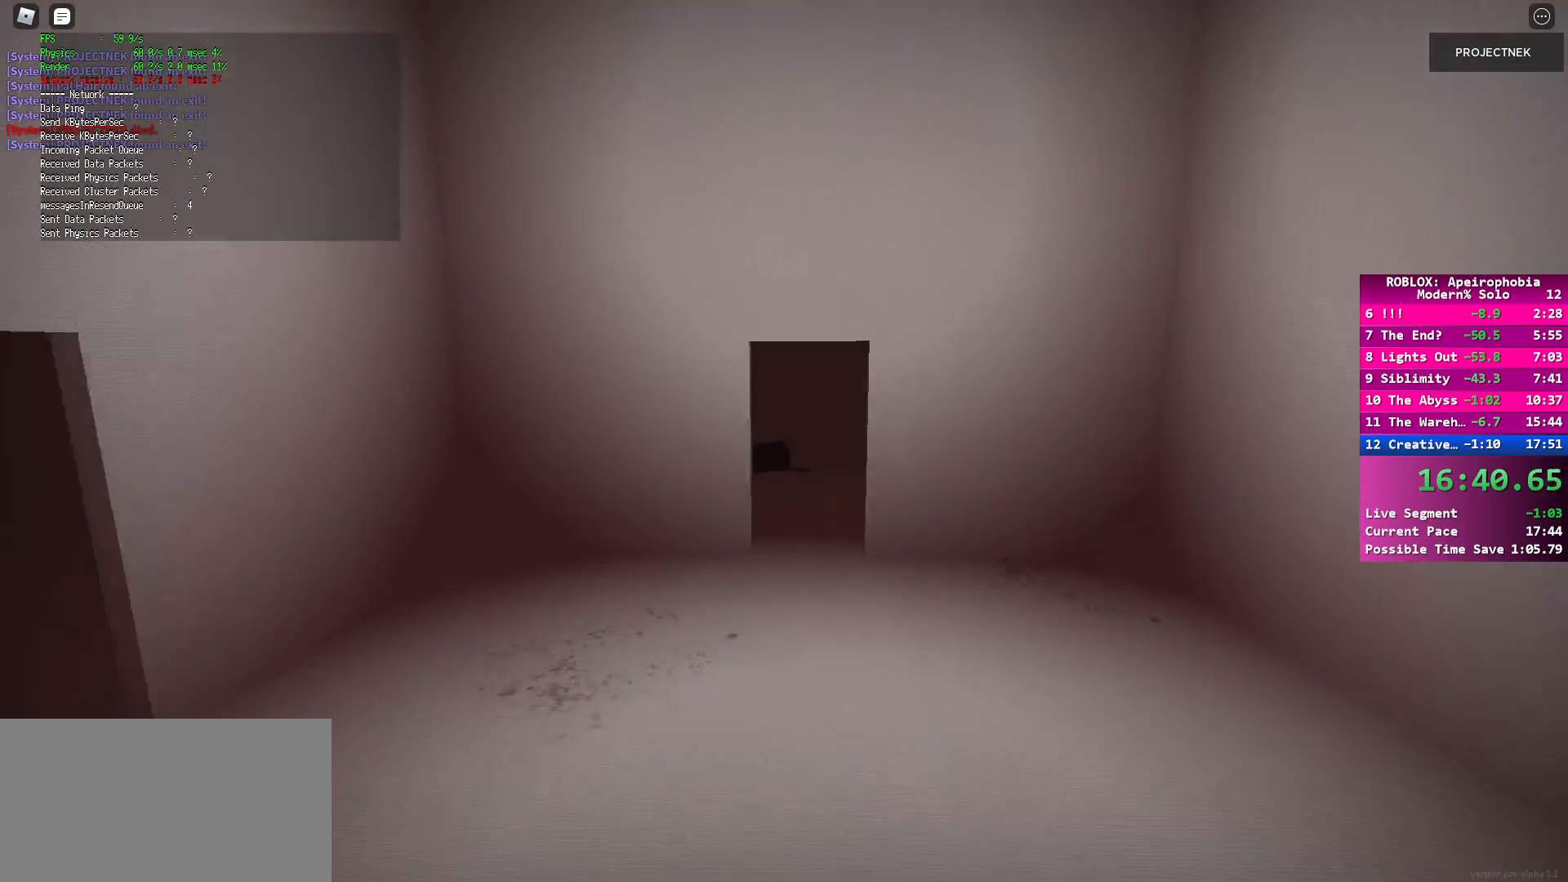
{"keys": ["shift", "w"], "mouse": [], "events": [[117, "shift", "down"]]}
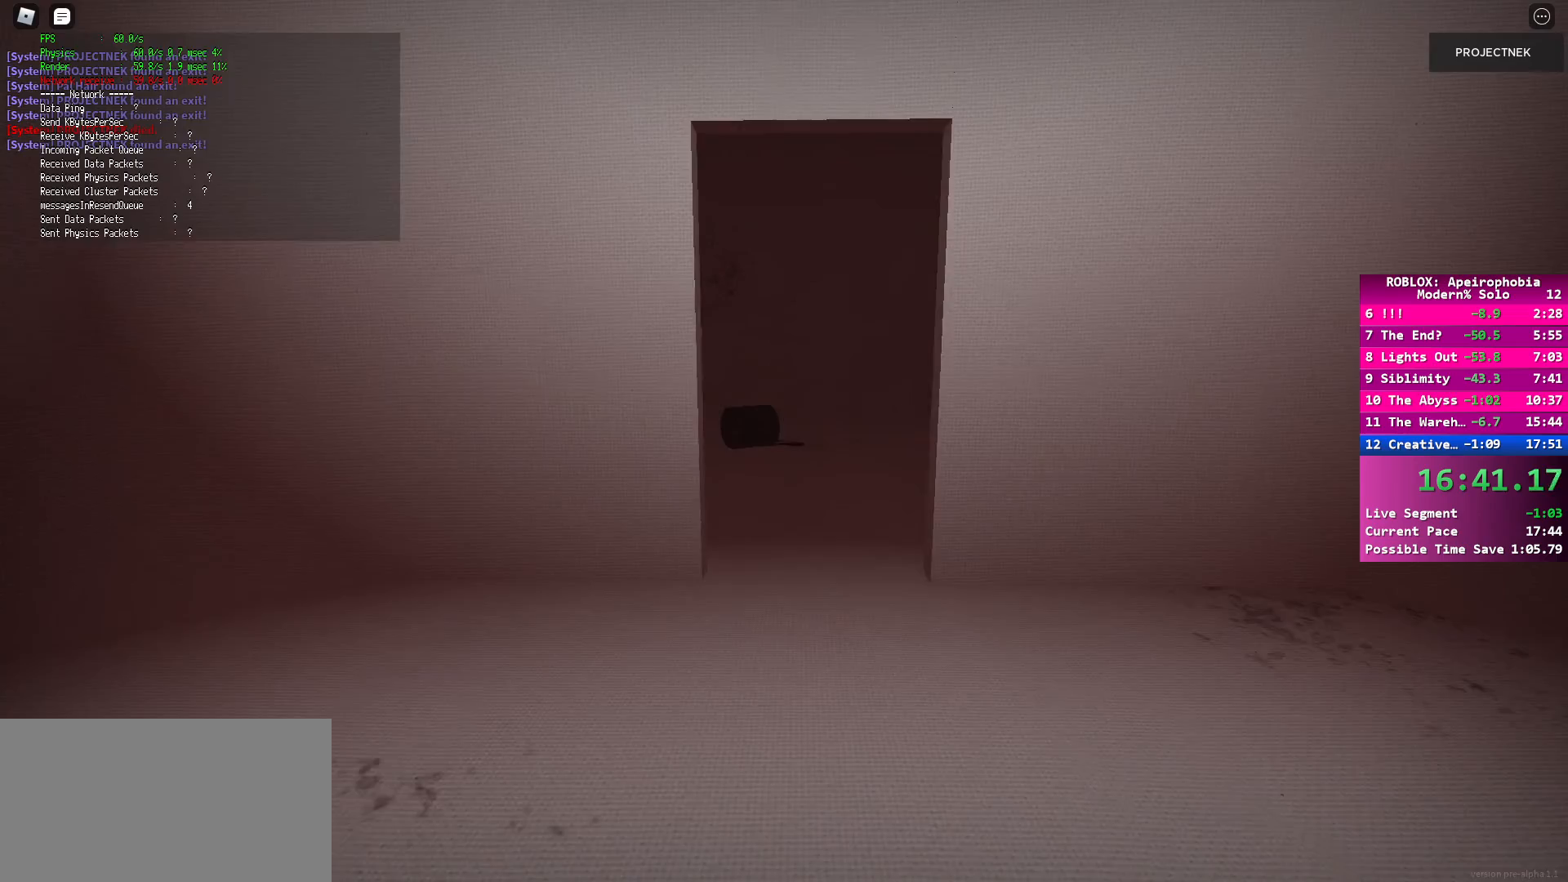
{"keys": ["shift", "w"], "mouse": [], "events": []}
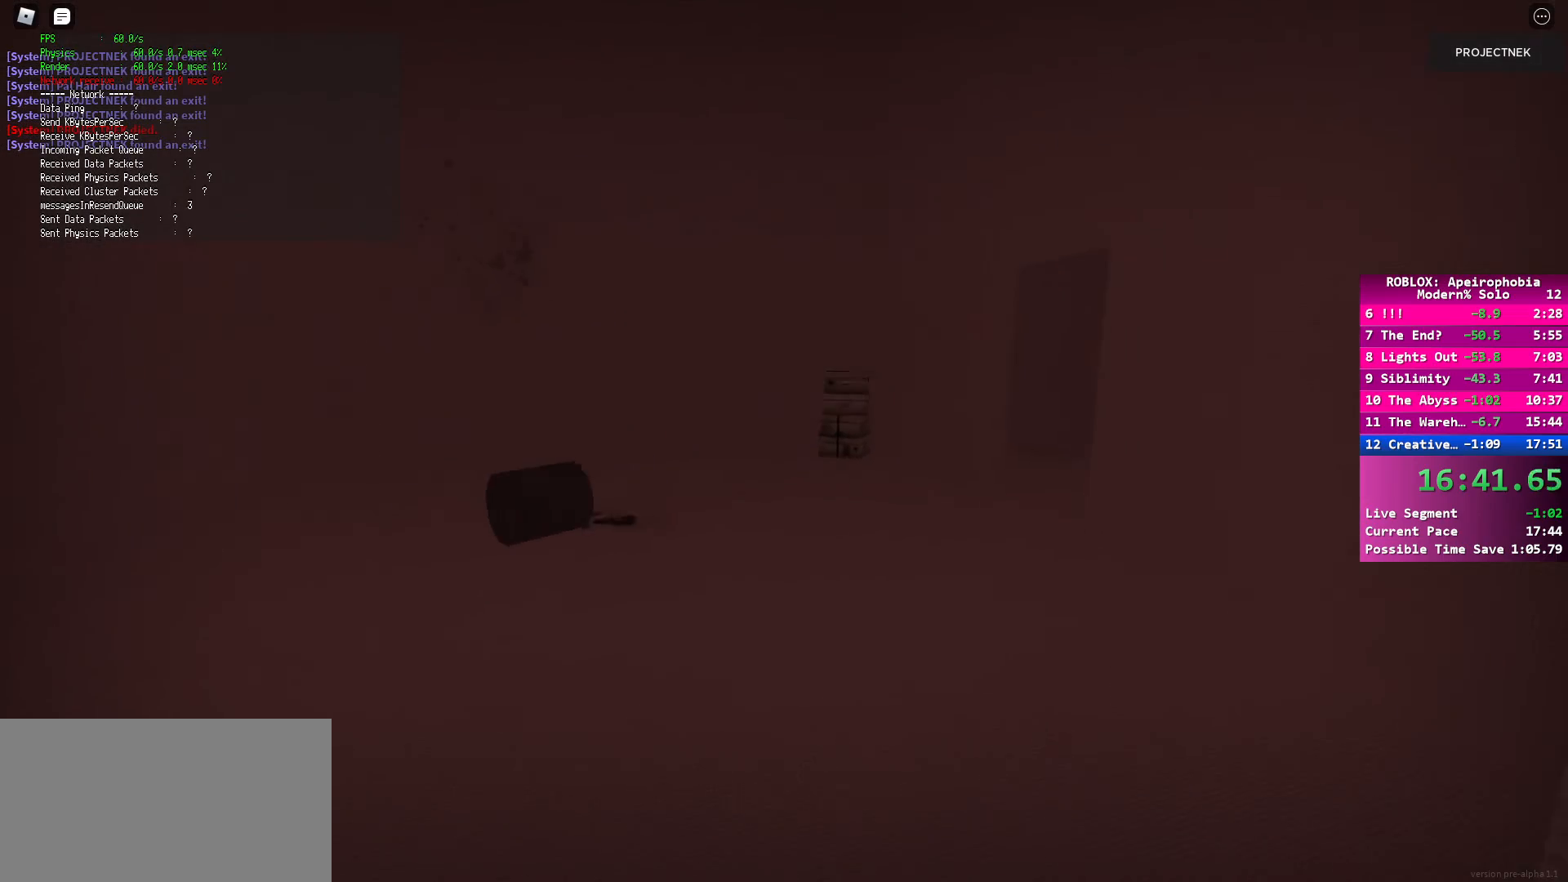
{"keys": ["shift", "w"], "mouse": [], "events": [[83, "space", "down"], [117, "shift", "up"], [200, "space", "up"], [333, "shift", "down"]]}
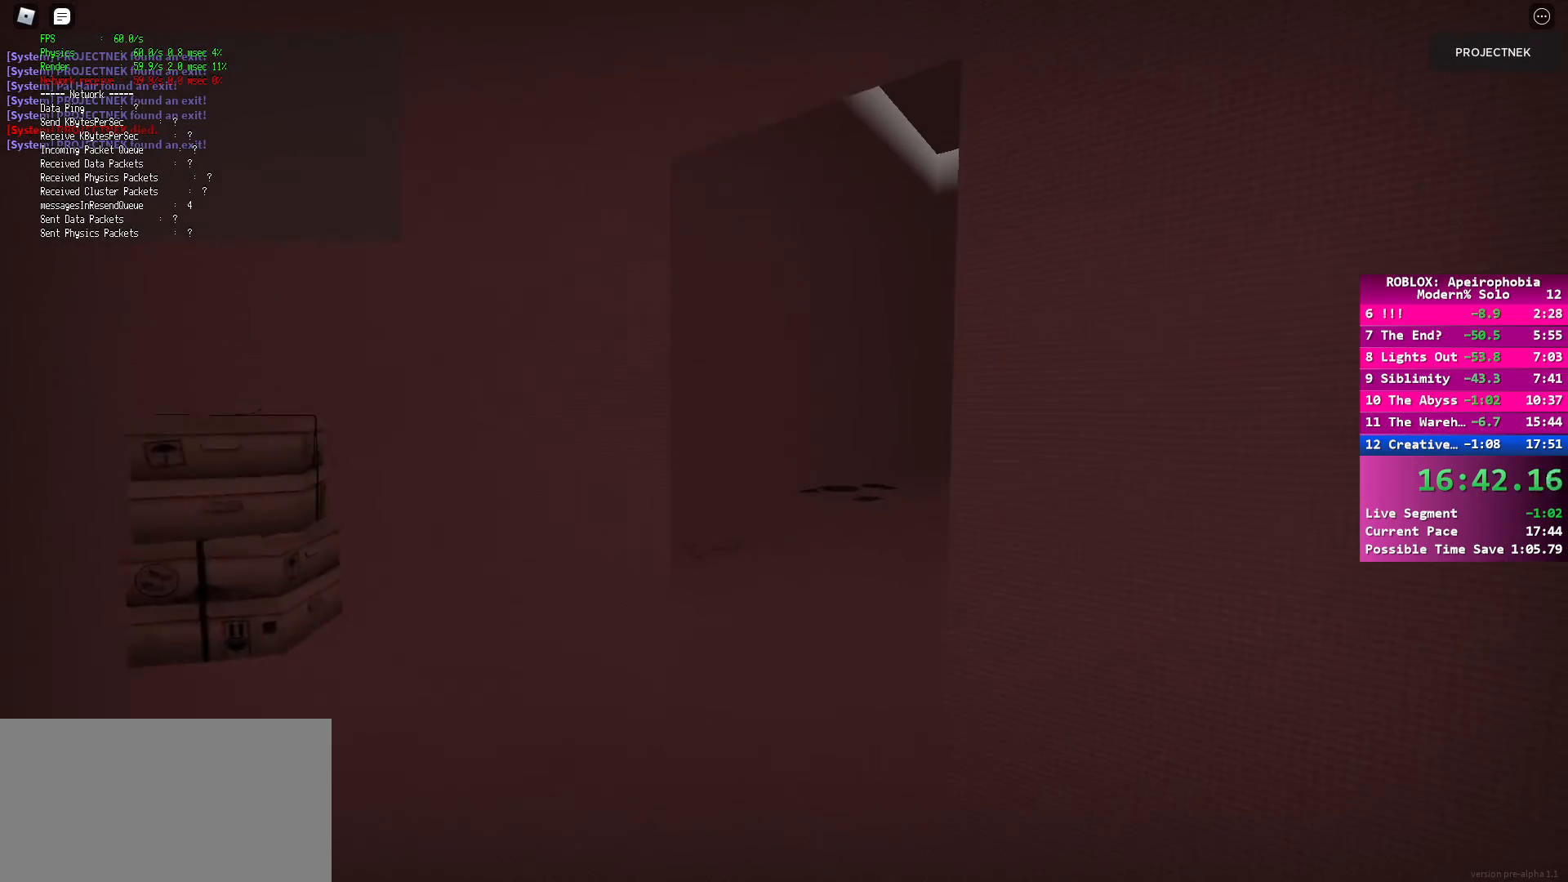
{"keys": ["shift", "w"], "mouse": [], "events": []}
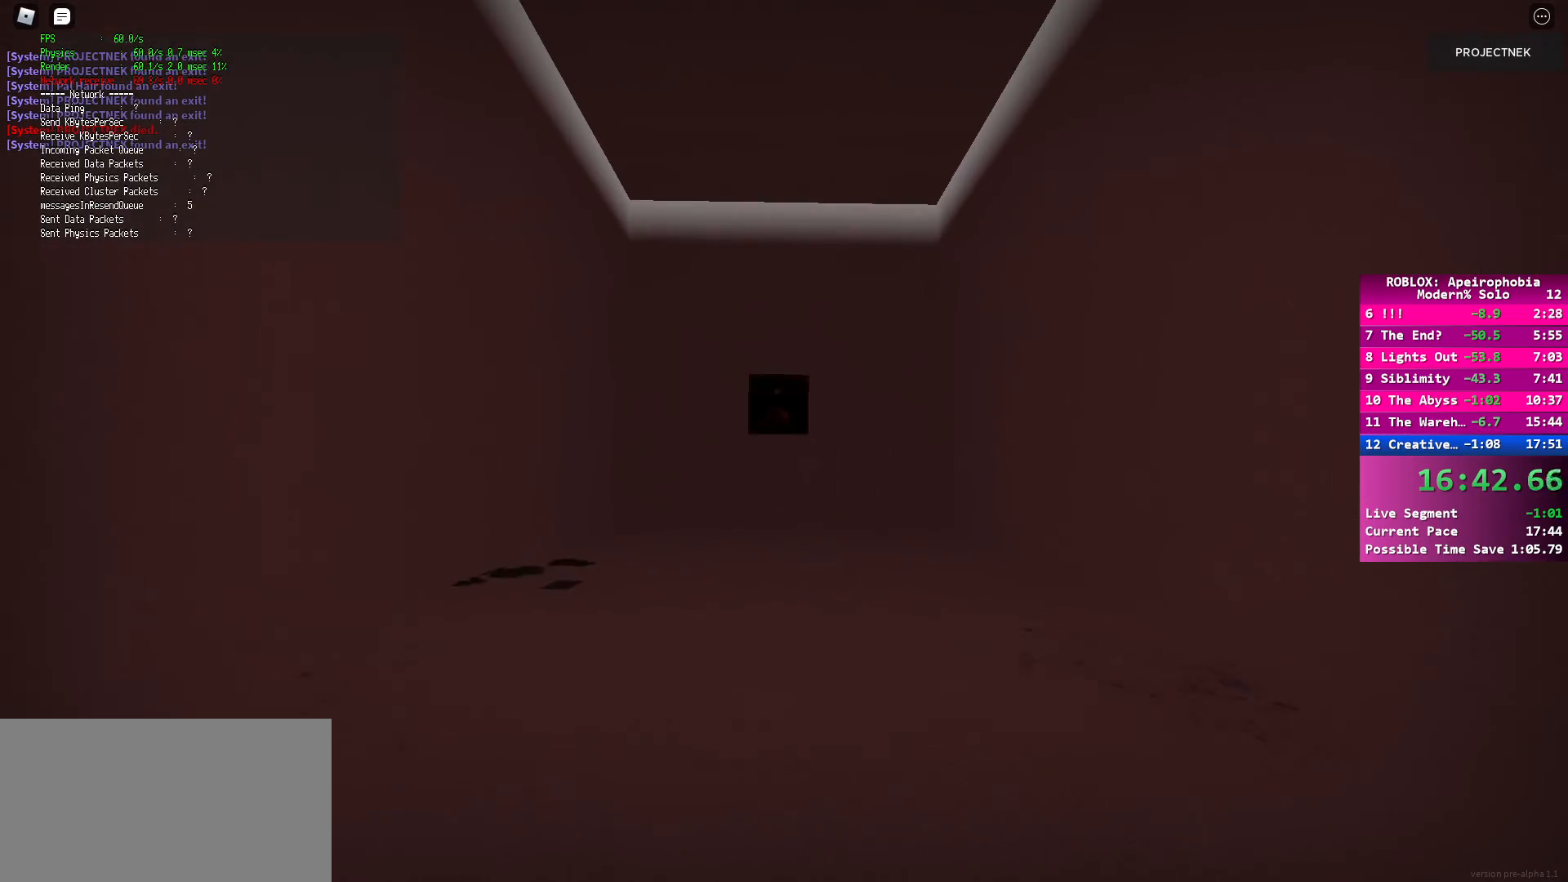
{"keys": ["shift", "w"], "mouse": [], "events": [[33, "space", "down"], [83, "shift", "up"], [183, "space", "up"], [333, "shift", "down"]]}
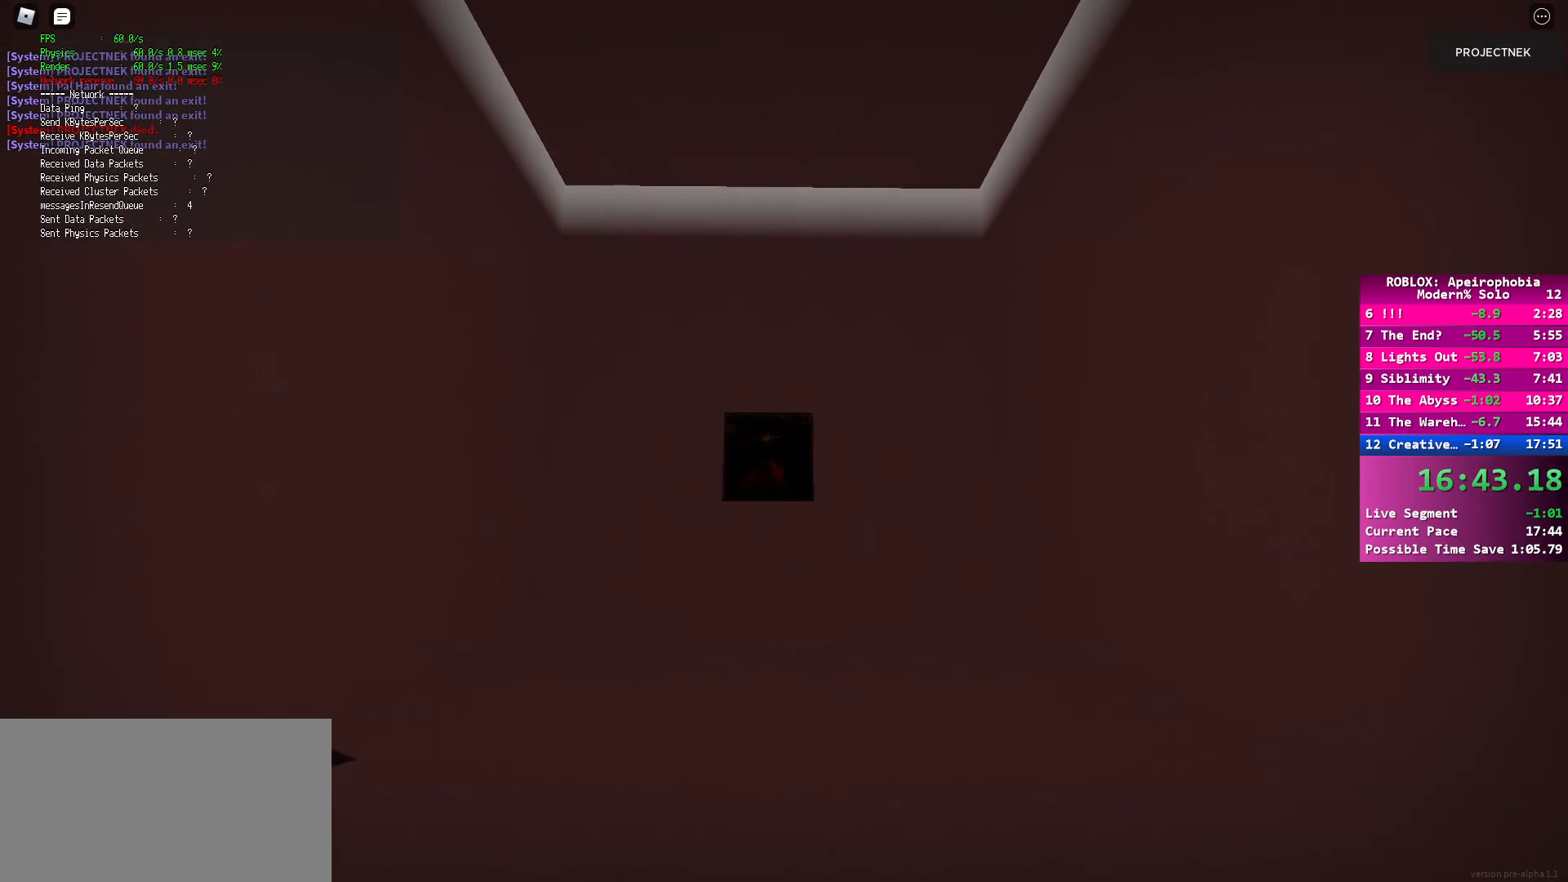
{"keys": ["shift", "w"], "mouse": [], "events": []}
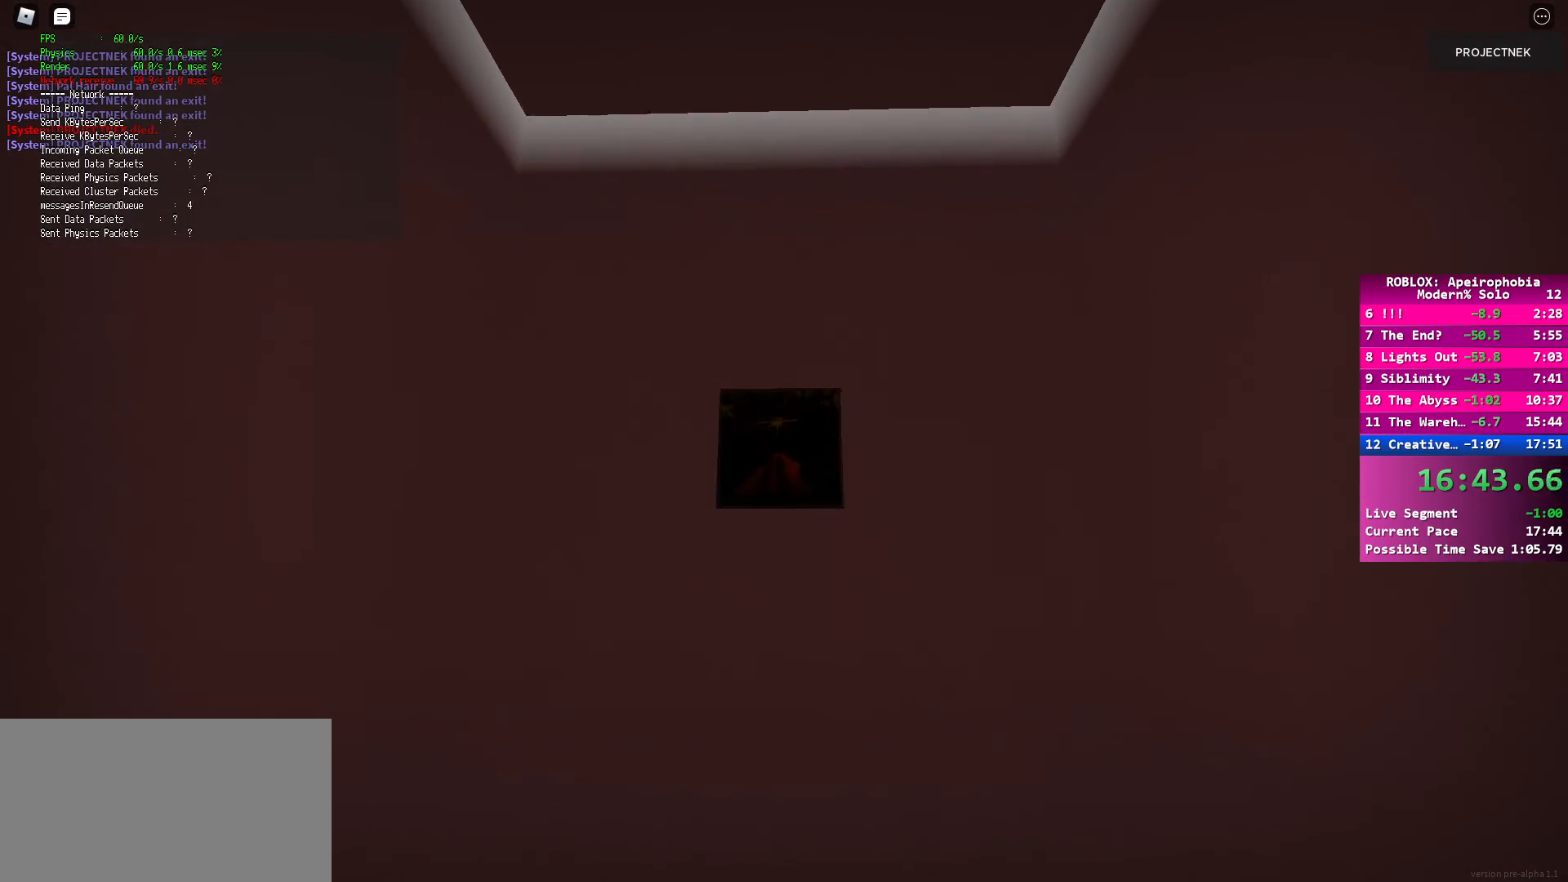
{"keys": ["w"], "mouse": [], "events": [[383, "shift", "up"]]}
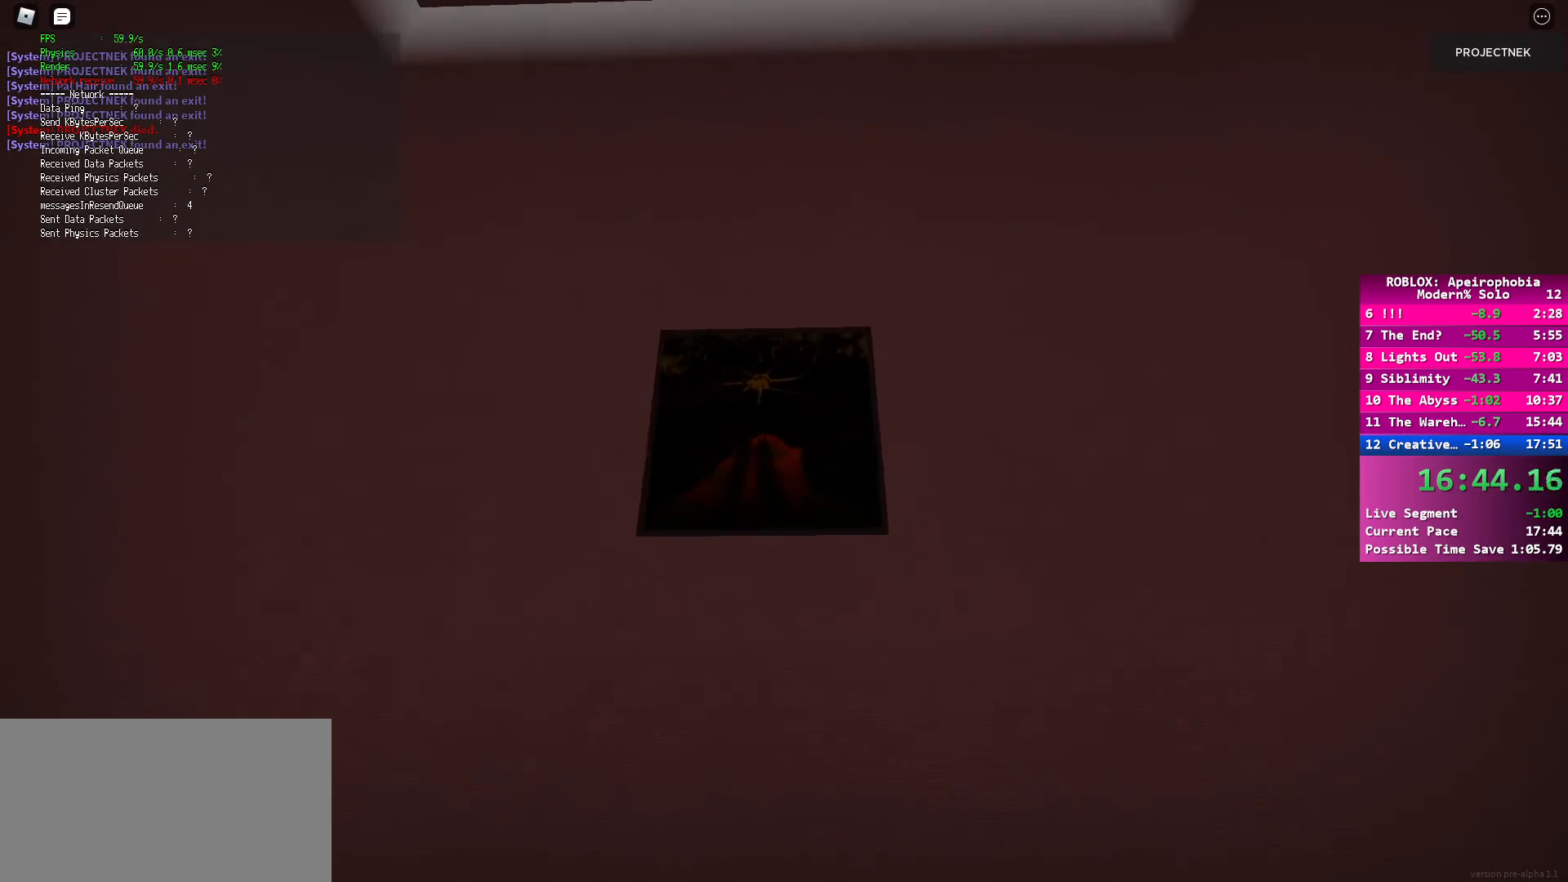
{"keys": ["s"], "mouse": ["left"], "events": [[50, "mouse_left", "down"], [50, "w", "up"], [150, "mouse_left", "up"], [217, "mouse_left", "down"], [283, "mouse_left", "up"], [300, "s", "down"], [483, "mouse_left", "down"]]}
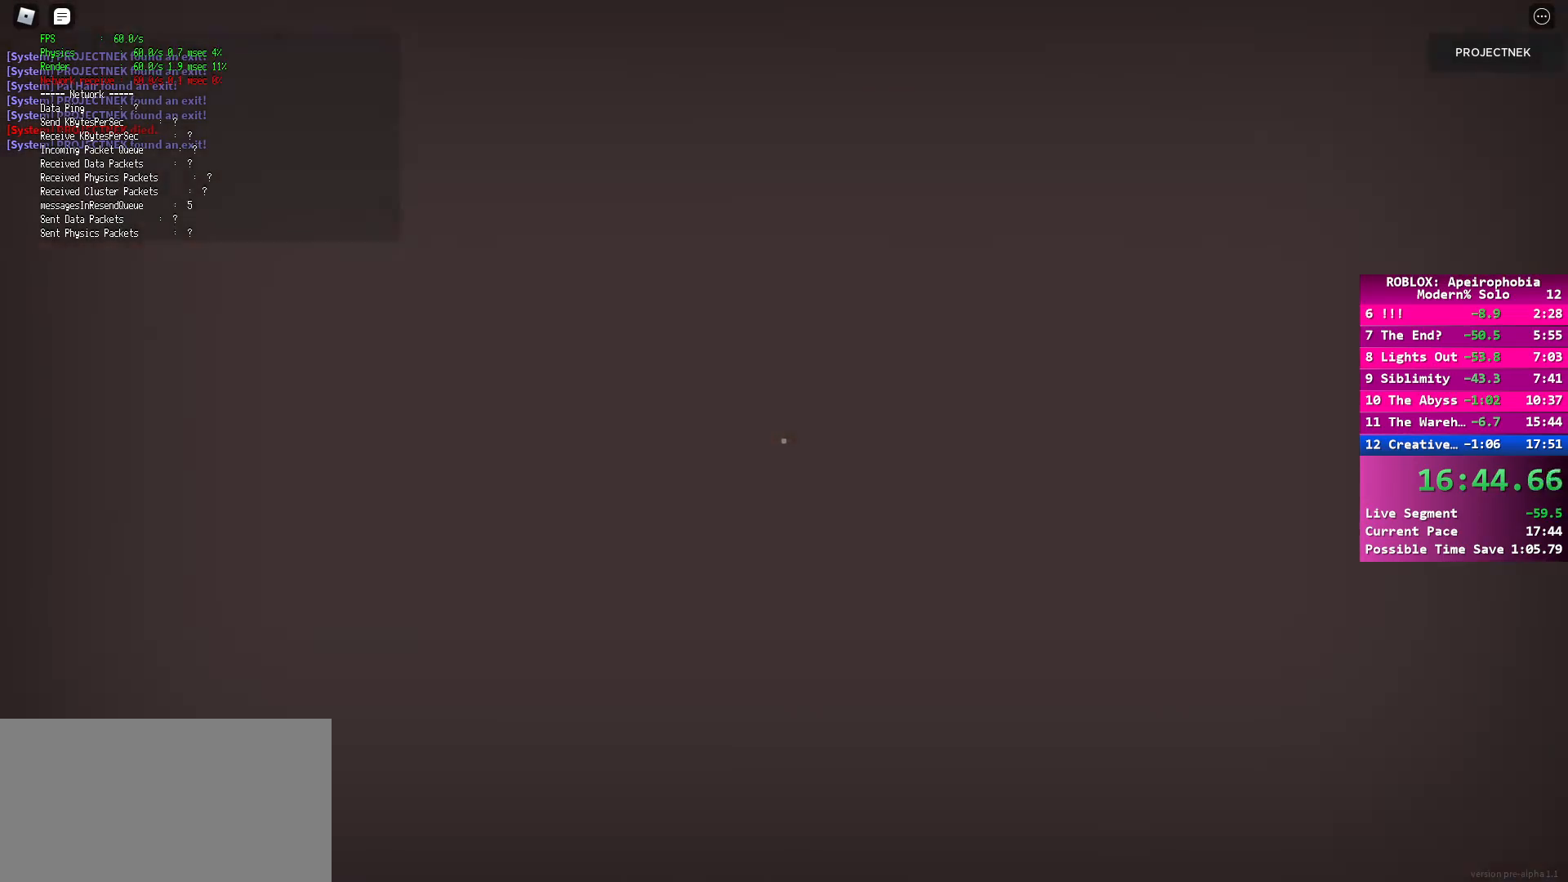
{"keys": ["w"], "mouse": [], "events": [[33, "mouse_left", "up"], [33, "s", "up"], [50, "w", "down"]]}
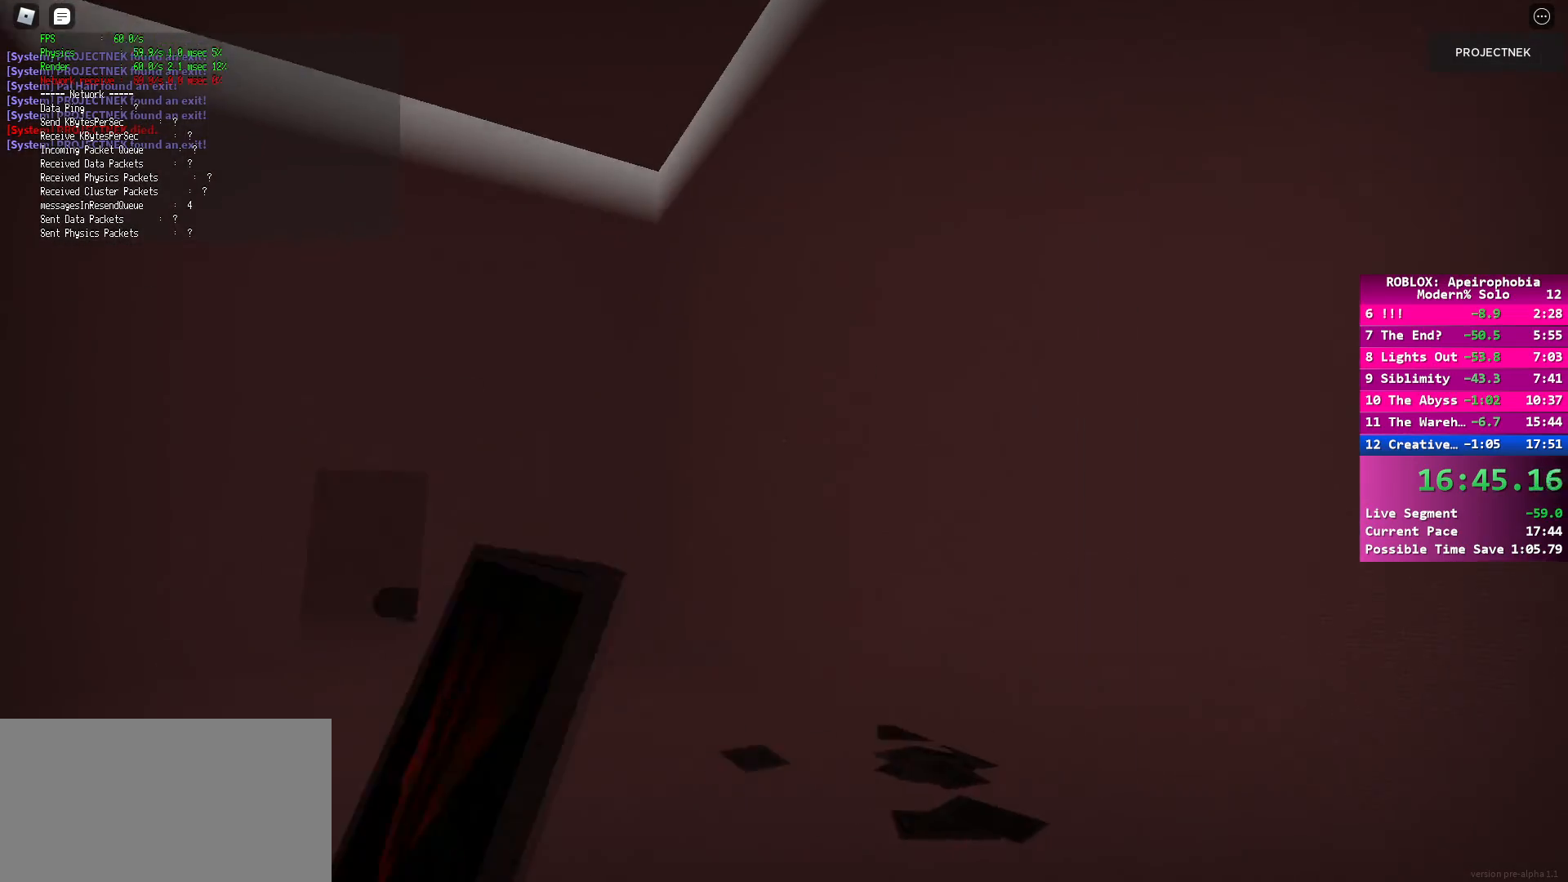
{"keys": ["w"], "mouse": [], "events": [[150, "w", "up"], [200, "s", "down"], [467, "s", "up"], [467, "w", "down"]]}
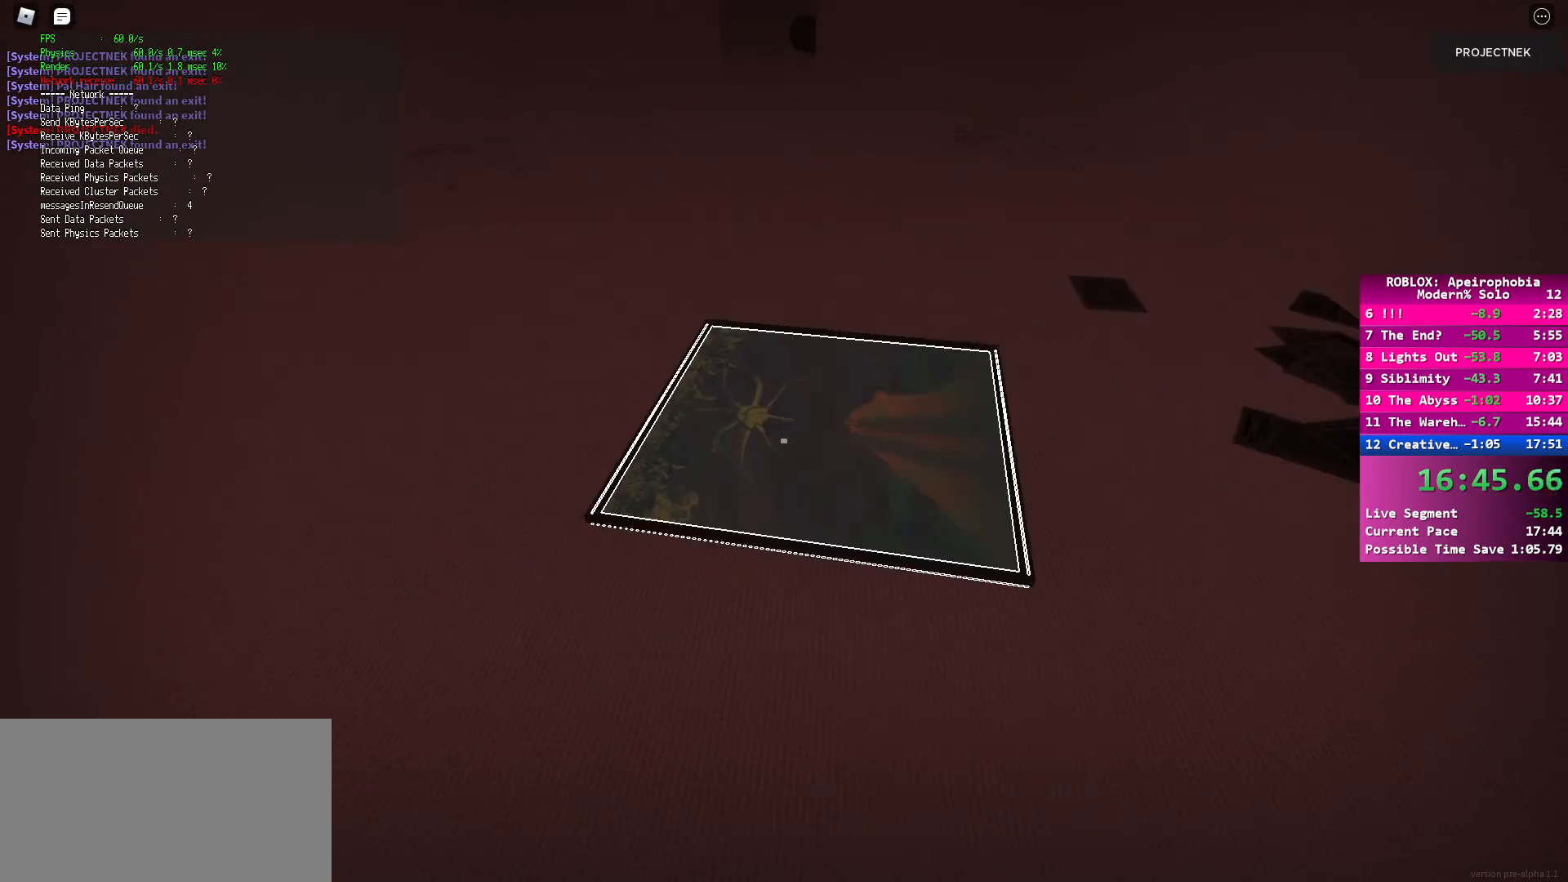
{"keys": [], "mouse": [], "events": [[183, "shift", "down"], [367, "shift", "up"], [383, "mouse_left", "down"], [400, "w", "up"], [467, "mouse_left", "up"]]}
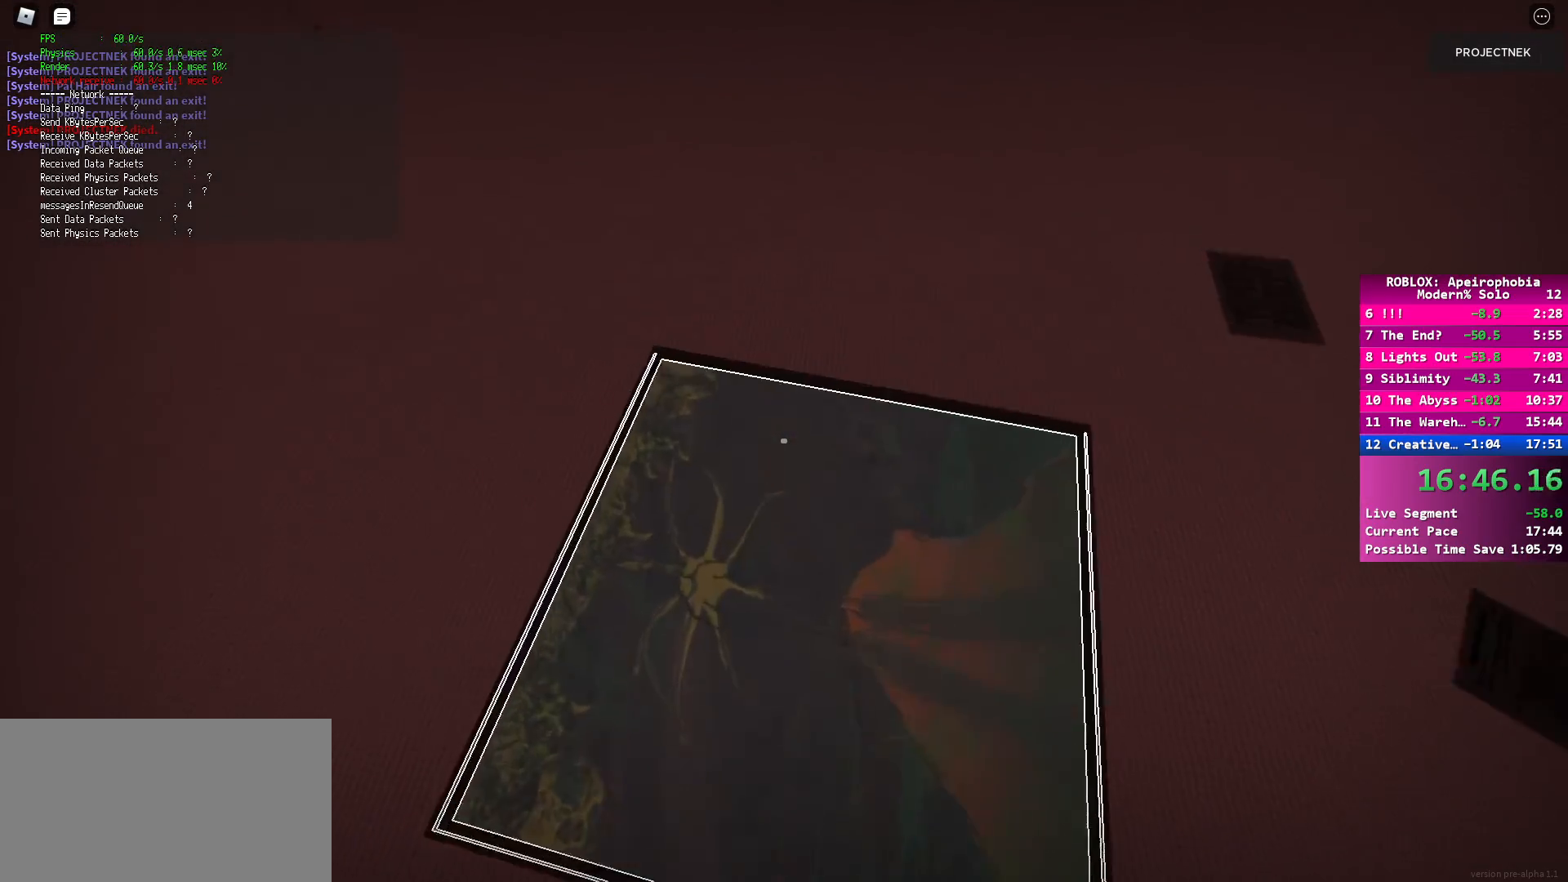
{"keys": ["w"], "mouse": [], "events": [[17, "w", "down"]]}
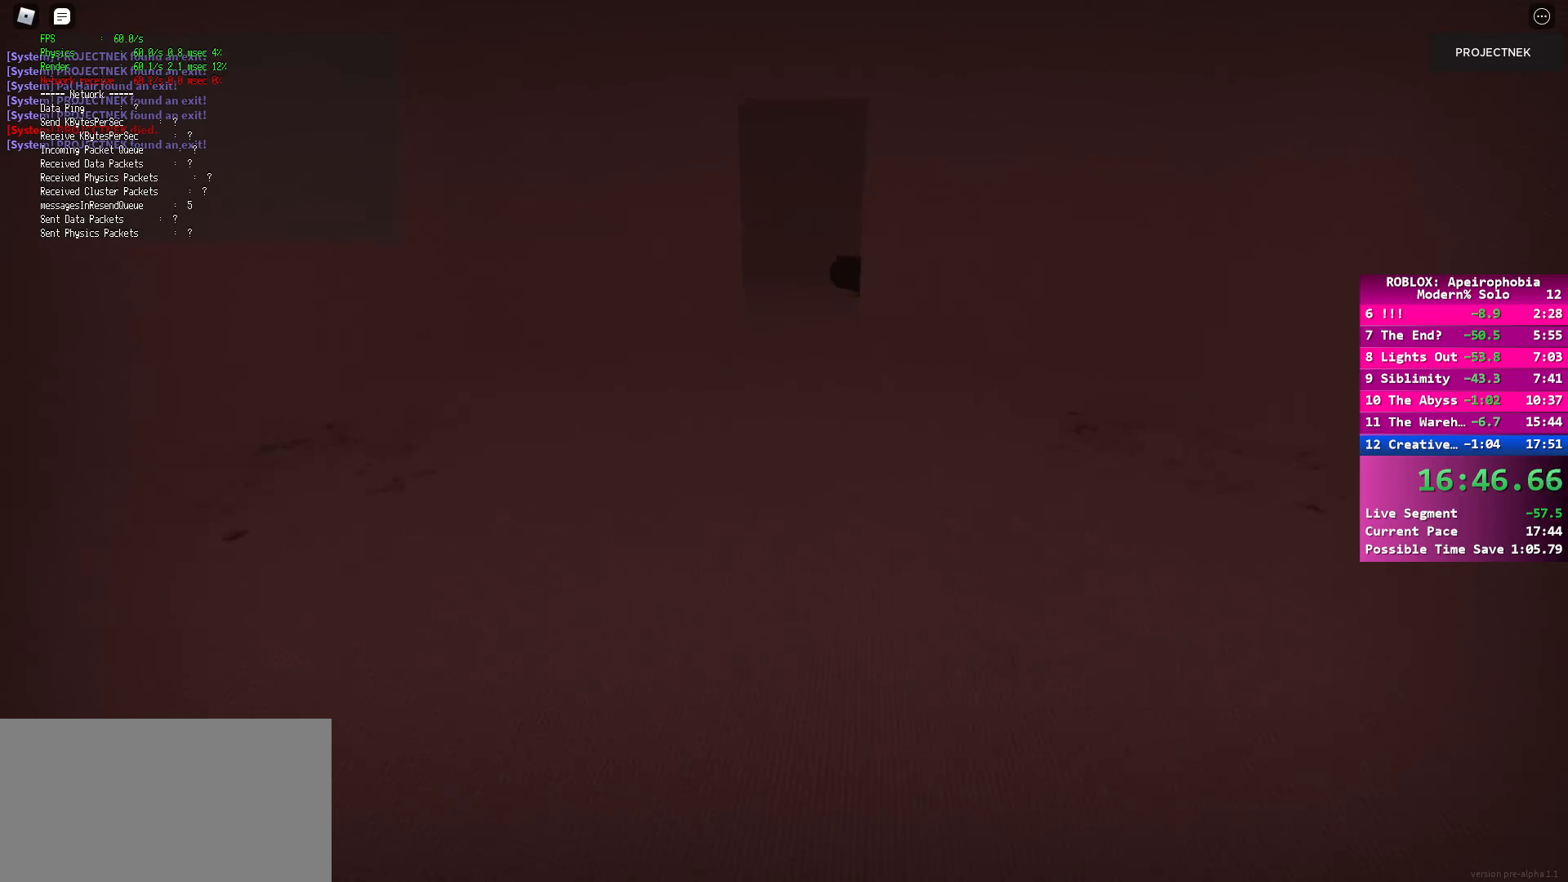
{"keys": ["shift", "w"], "mouse": [], "events": [[100, "shift", "down"], [217, "space", "down"], [283, "shift", "up"], [333, "space", "up"], [500, "shift", "down"]]}
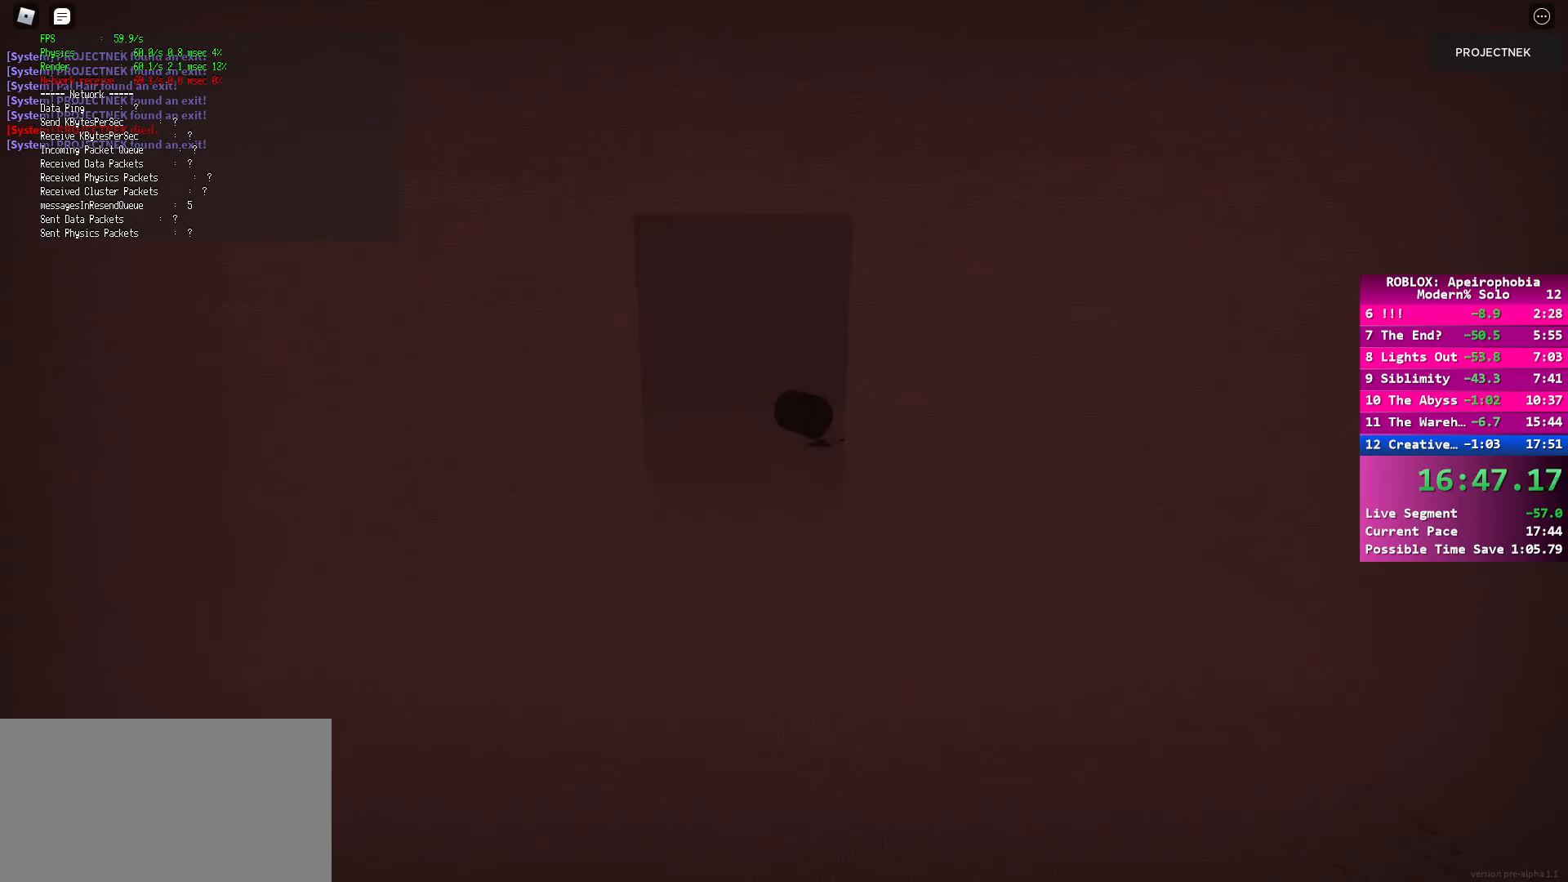
{"keys": ["shift", "w"], "mouse": [], "events": []}
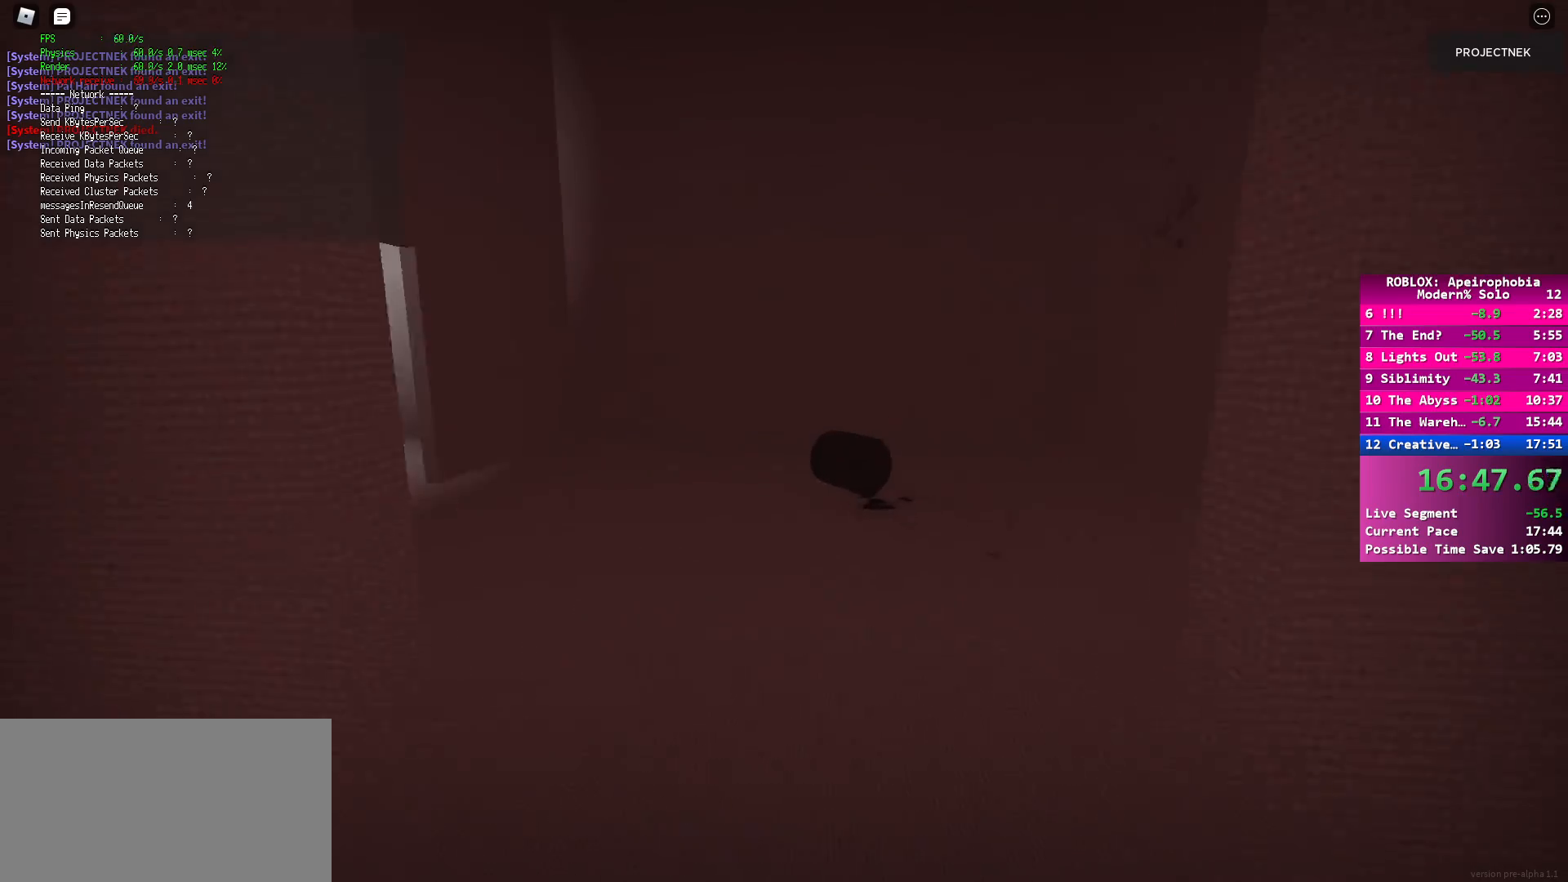
{"keys": ["shift", "w"], "mouse": [], "events": [[133, "shift", "up"], [150, "space", "down"], [267, "space", "up"], [433, "shift", "down"]]}
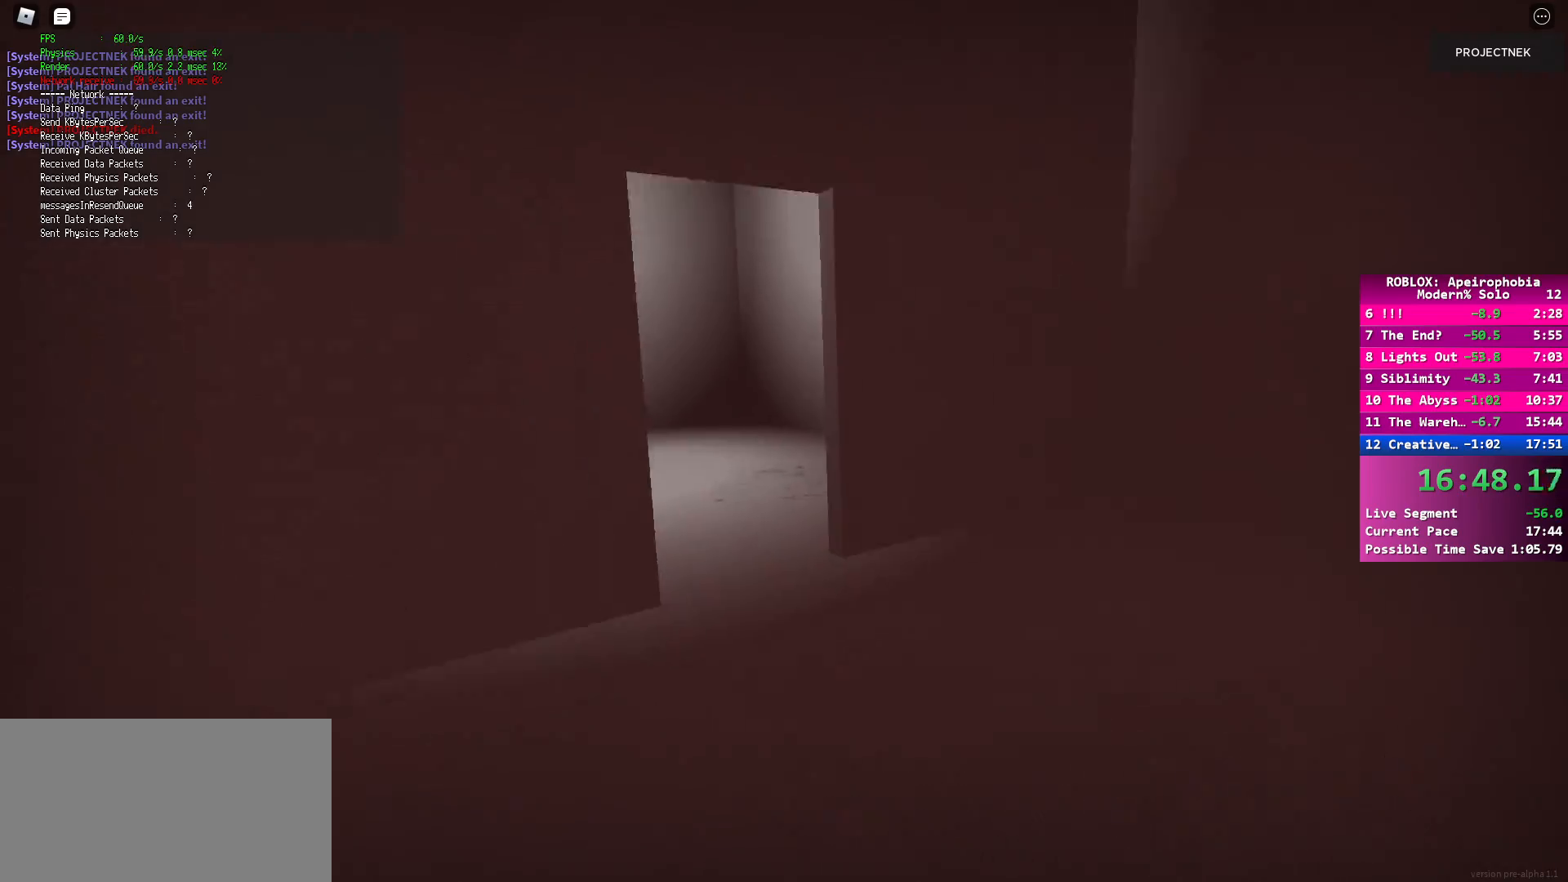
{"keys": ["shift", "w"], "mouse": [], "events": []}
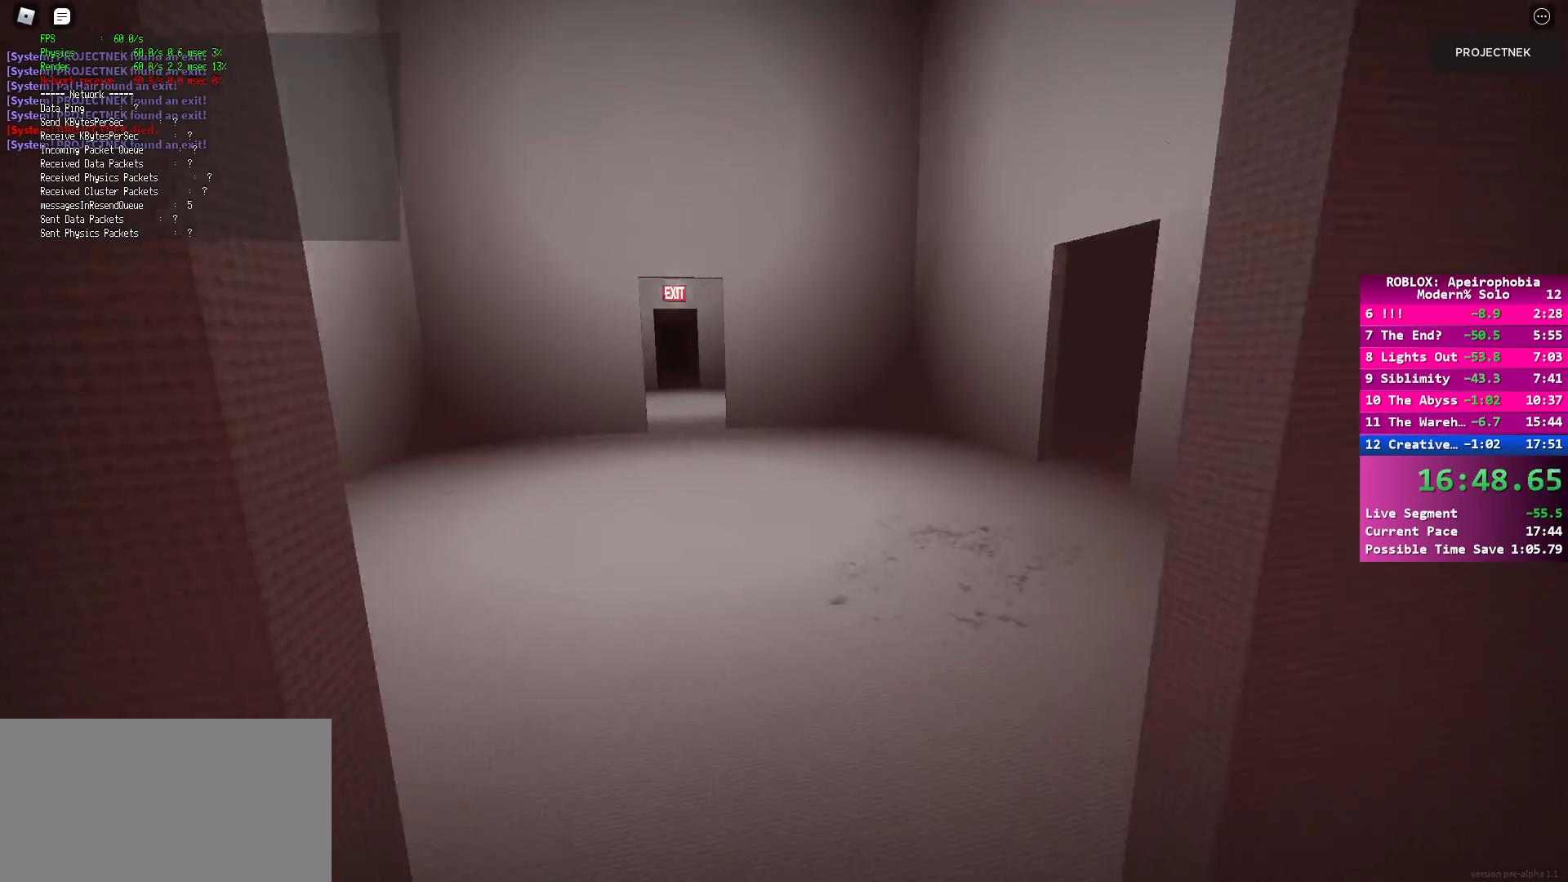
{"keys": ["shift", "w"], "mouse": [], "events": [[100, "shift", "up"], [117, "space", "down"], [250, "space", "up"], [450, "shift", "down"]]}
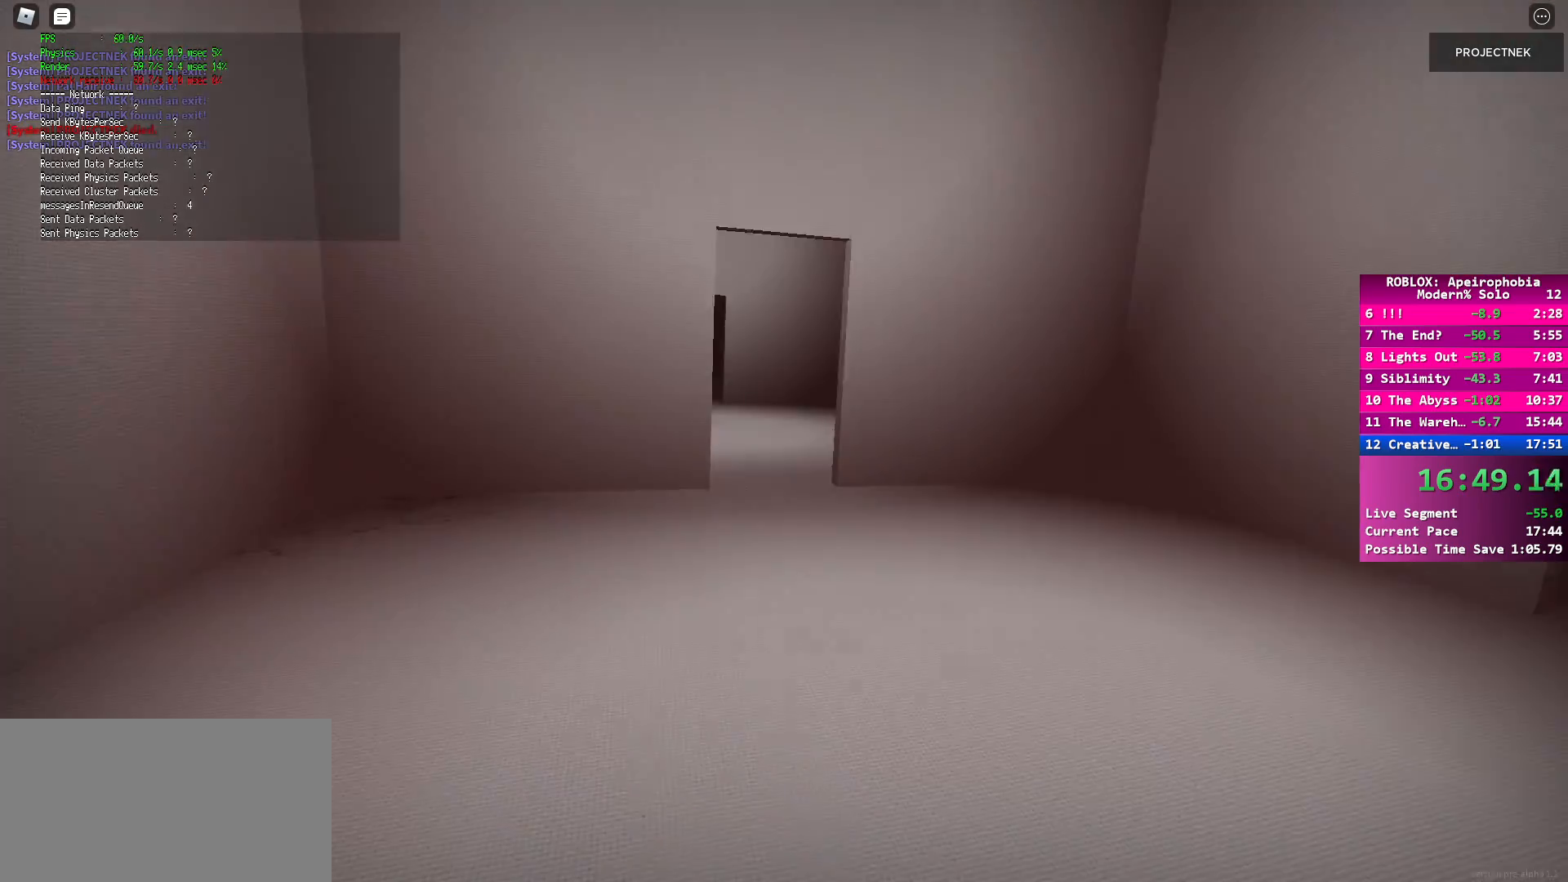
{"keys": ["space", "w"], "mouse": [], "events": [[417, "shift", "up"], [433, "space", "down"]]}
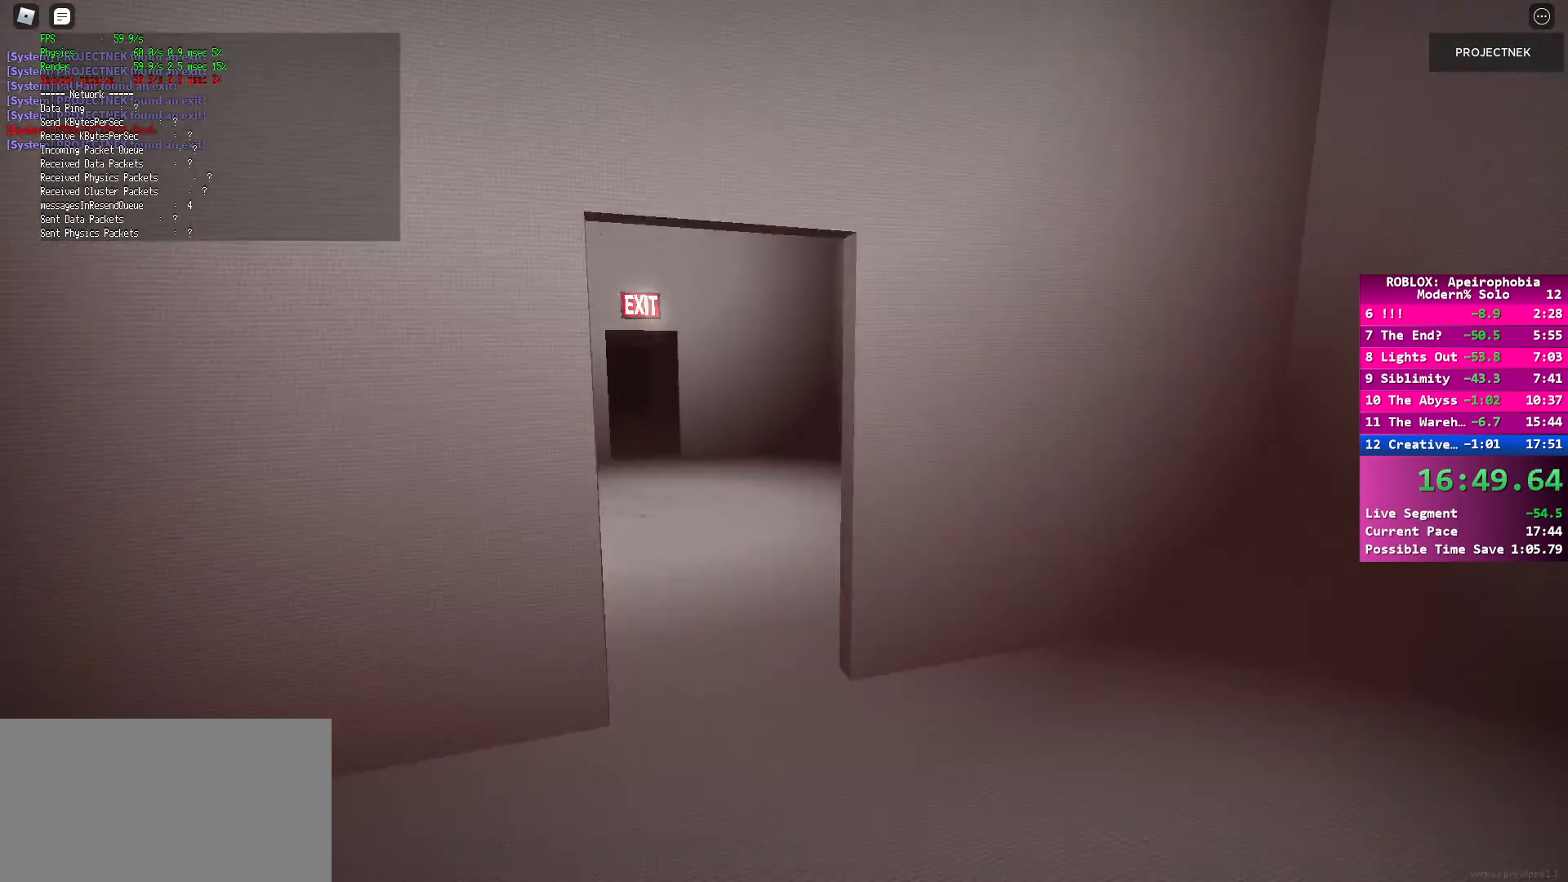
{"keys": ["shift", "w"], "mouse": [], "events": [[50, "space", "up"], [183, "shift", "down"]]}
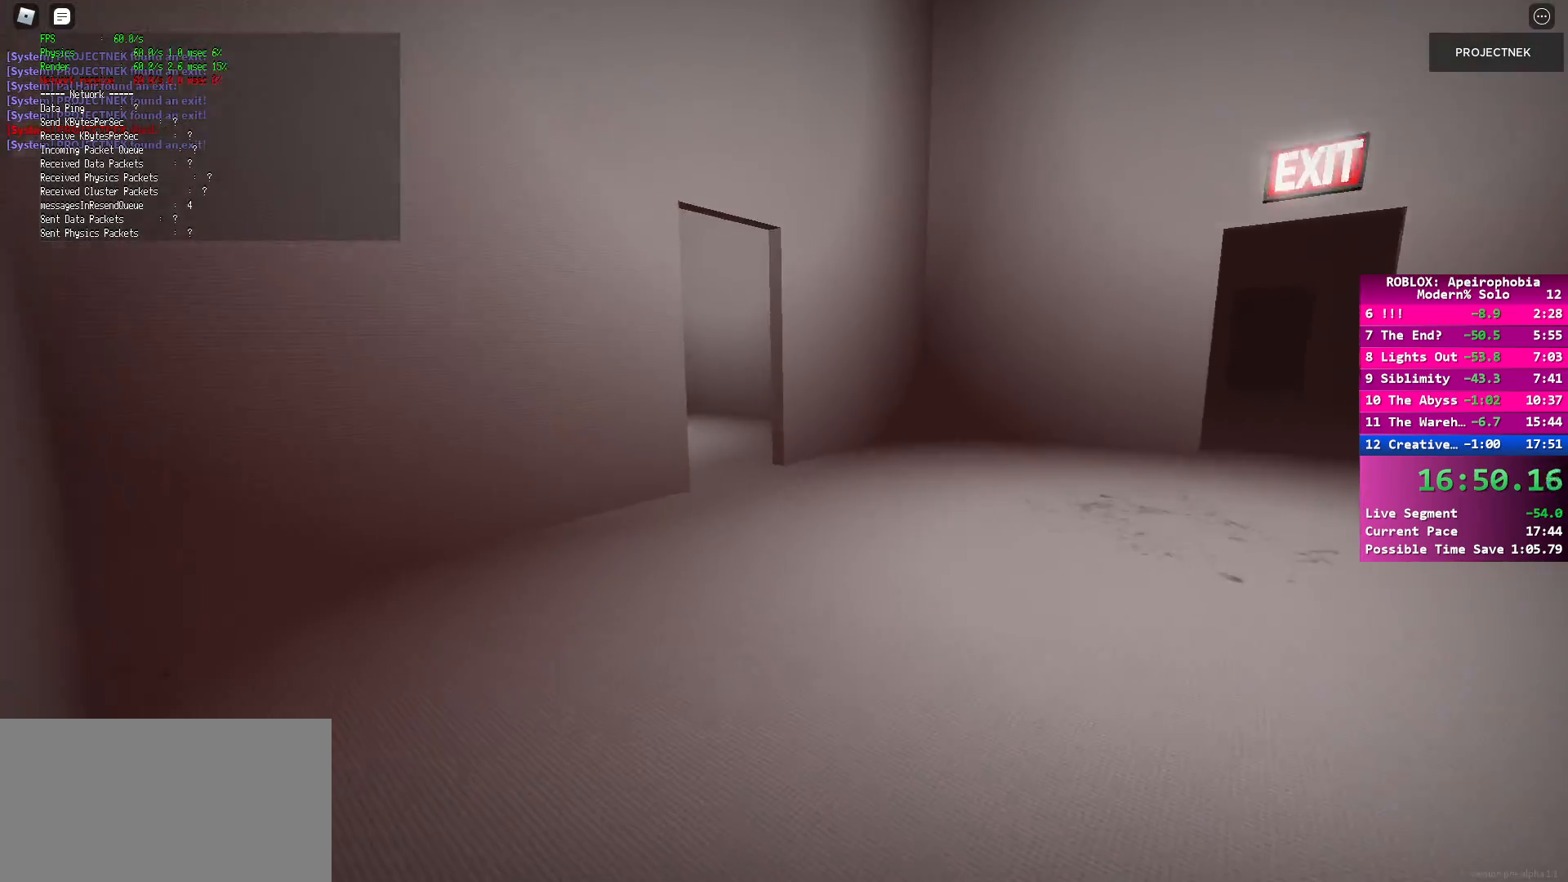
{"keys": ["w"], "mouse": [], "events": [[267, "shift", "up"], [283, "space", "down"], [400, "space", "up"]]}
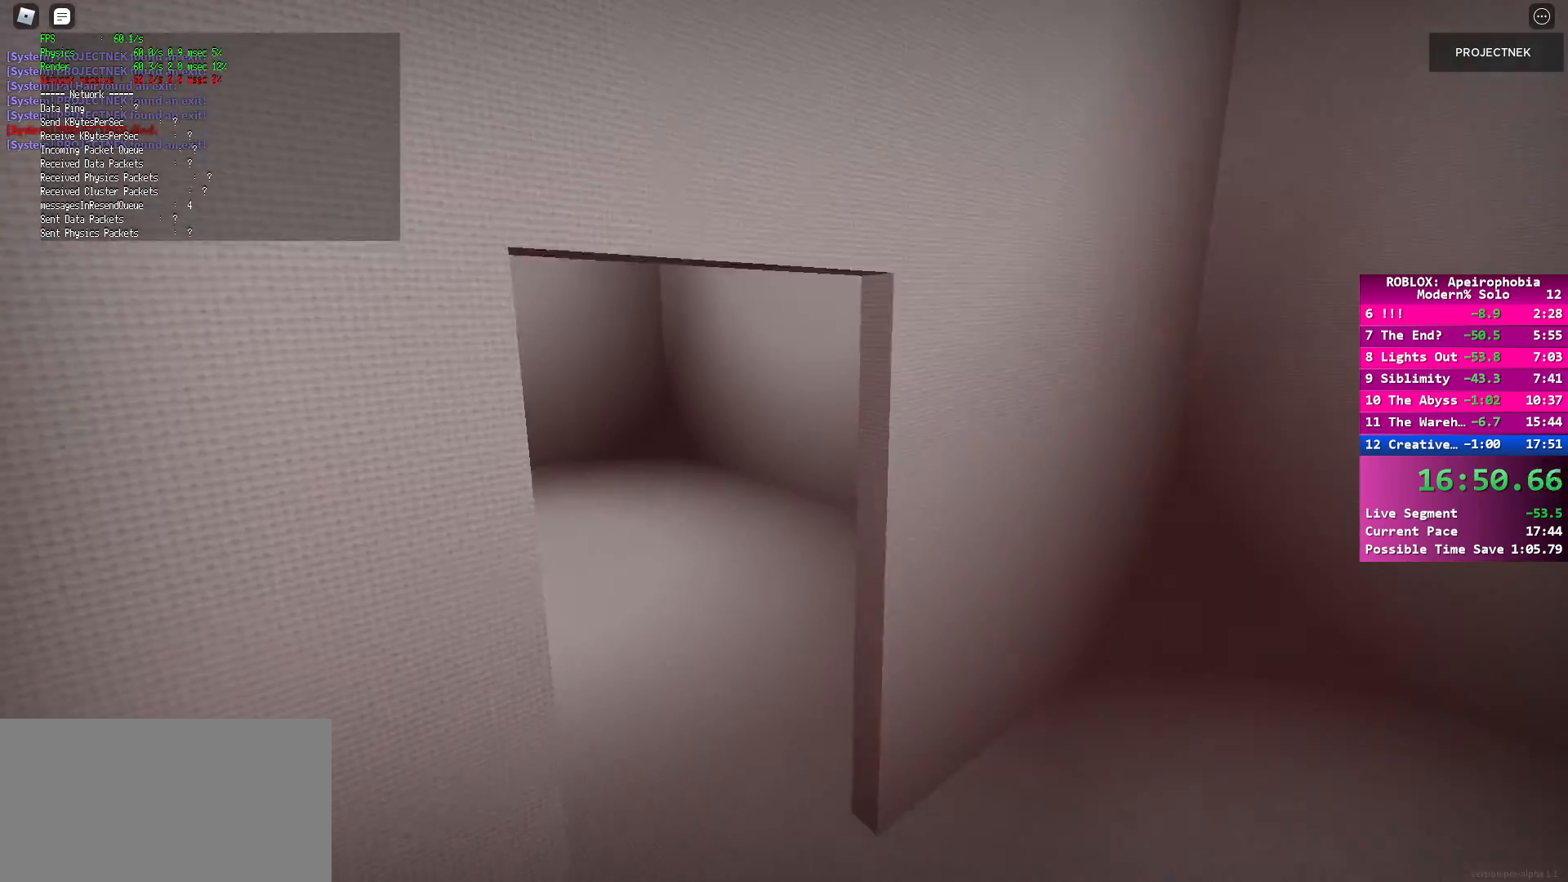
{"keys": ["shift", "w"], "mouse": [], "events": [[117, "shift", "down"]]}
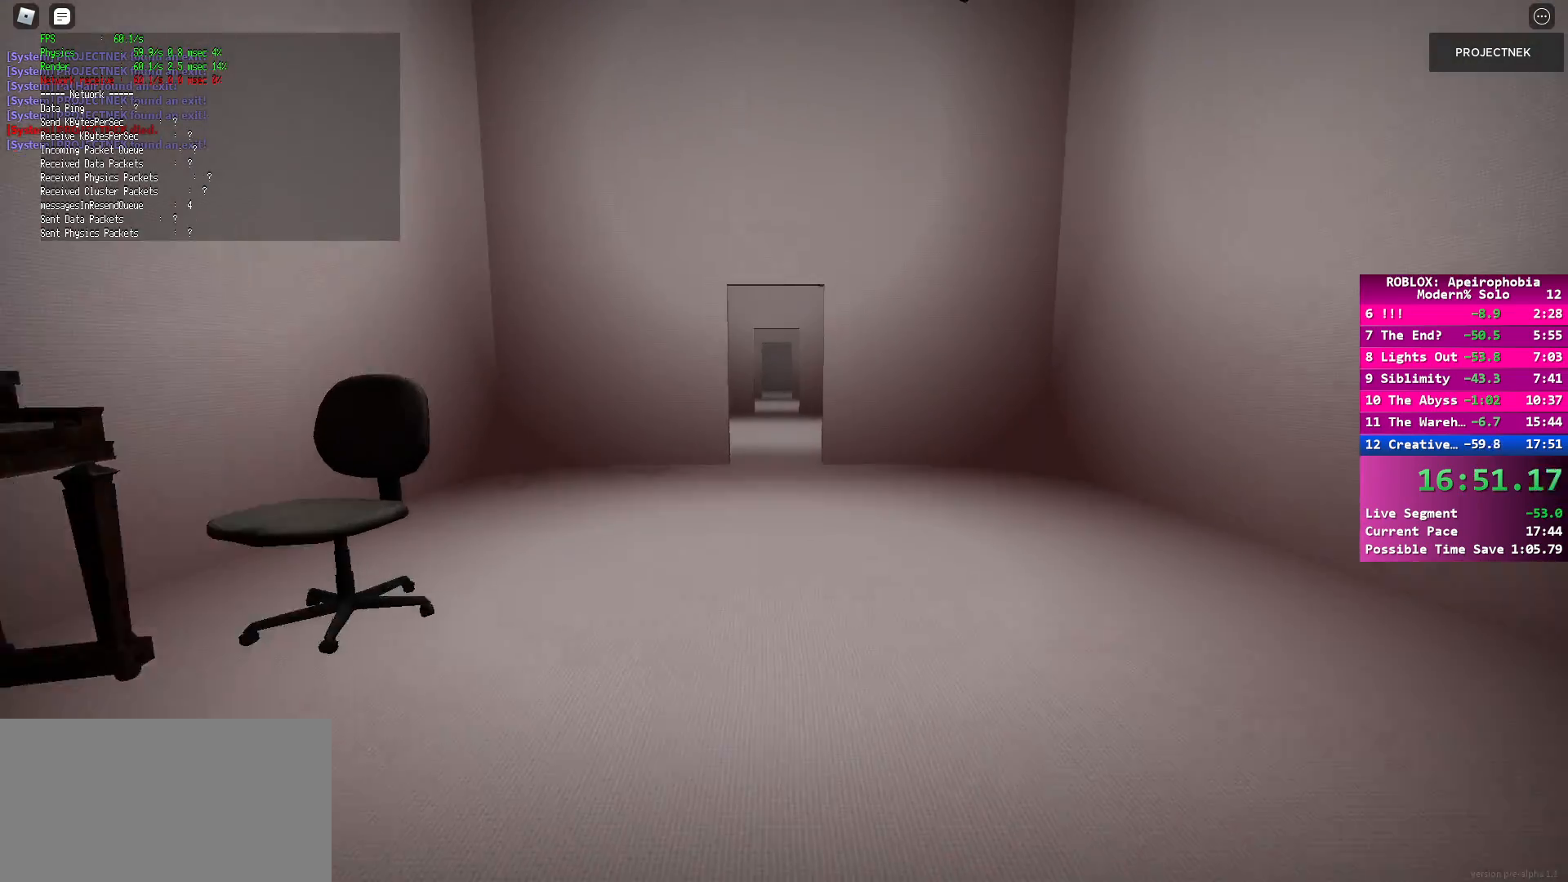
{"keys": ["shift", "w"], "mouse": [], "events": [[100, "space", "down"], [117, "shift", "up"], [233, "space", "up"], [467, "shift", "down"]]}
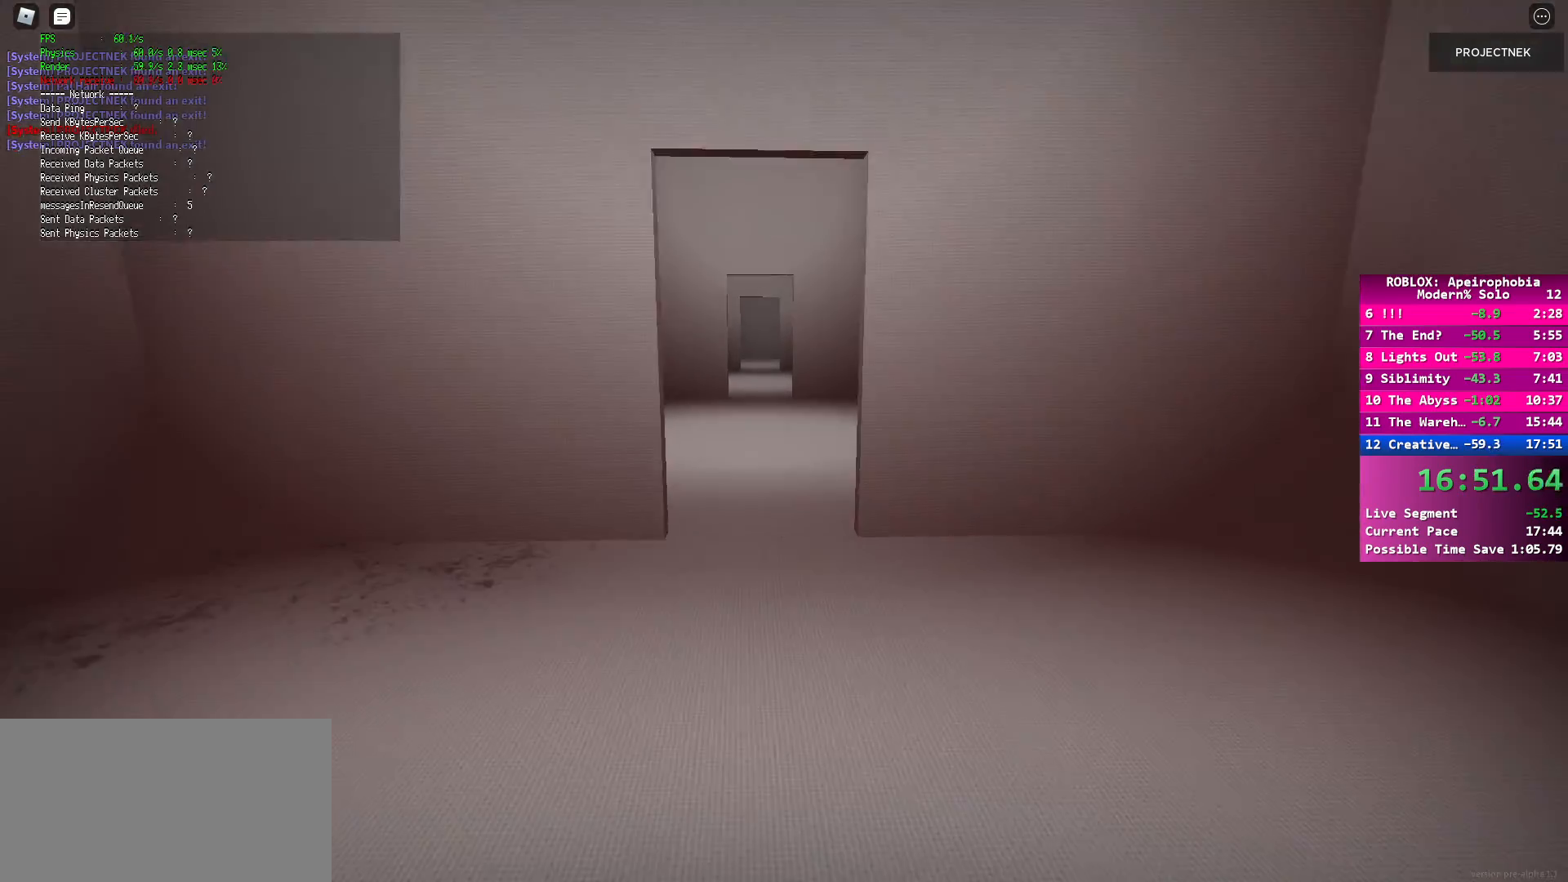
{"keys": ["shift", "w"], "mouse": [], "events": []}
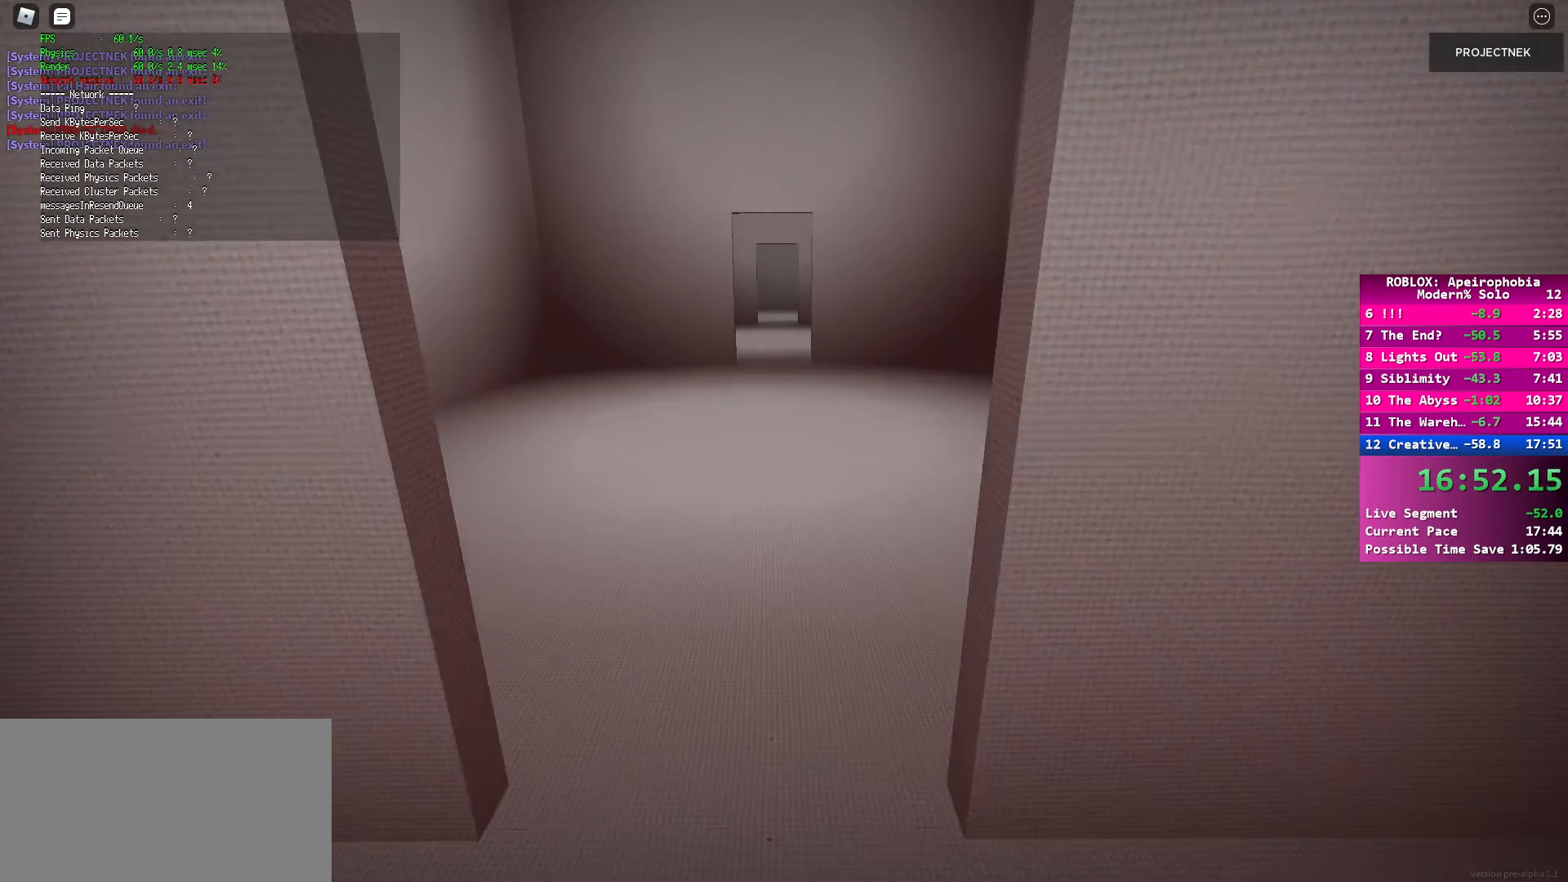
{"keys": ["shift", "w"], "mouse": [], "events": [[167, "space", "down"], [267, "shift", "up"], [267, "space", "up"], [483, "shift", "down"]]}
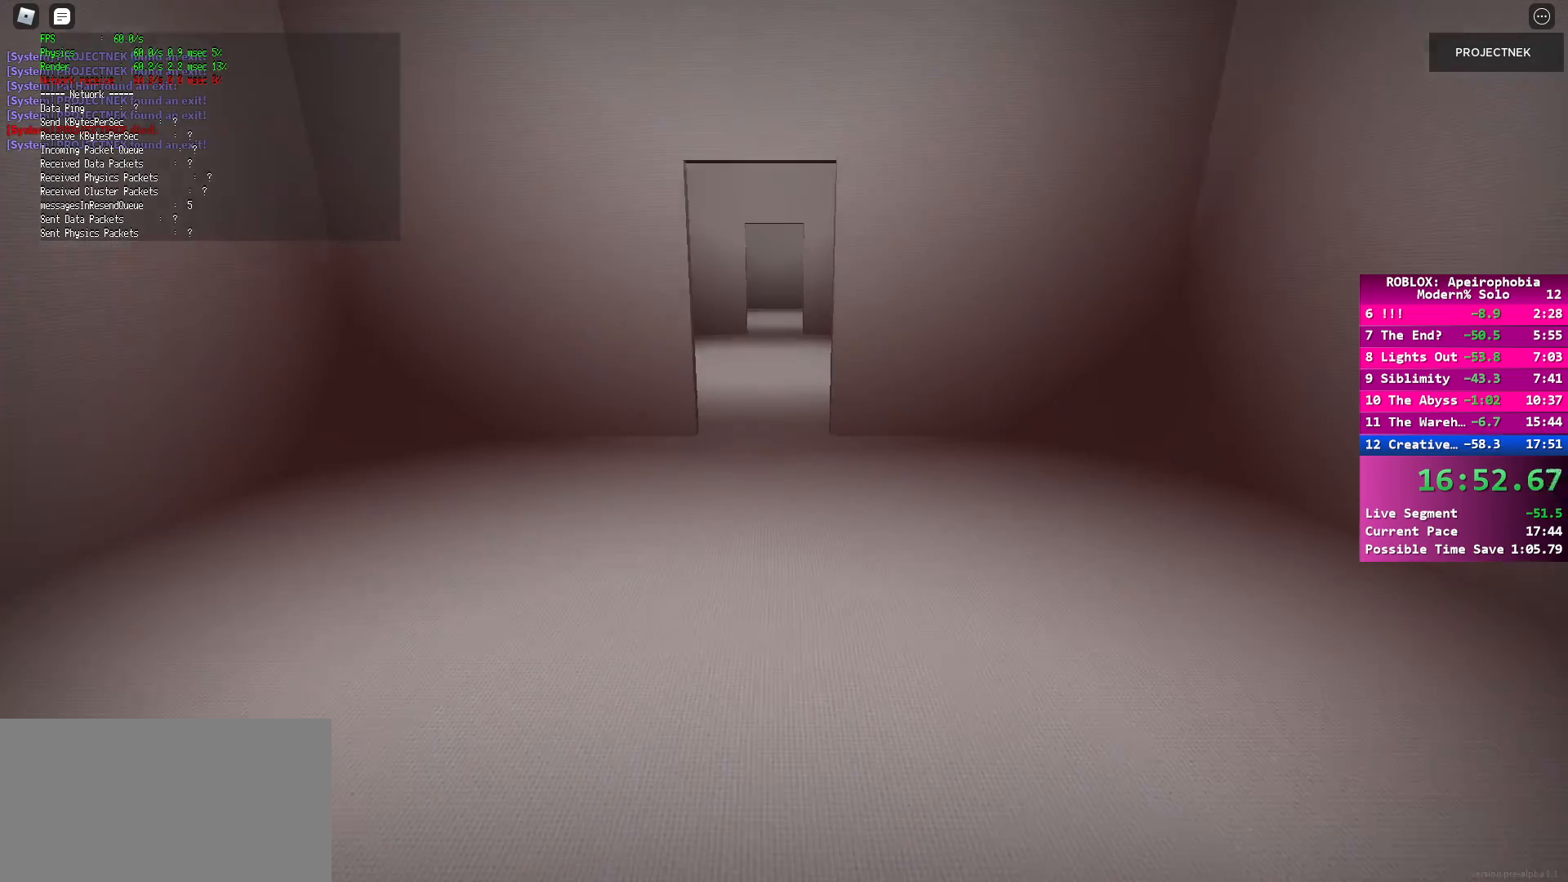
{"keys": ["shift", "w"], "mouse": [], "events": []}
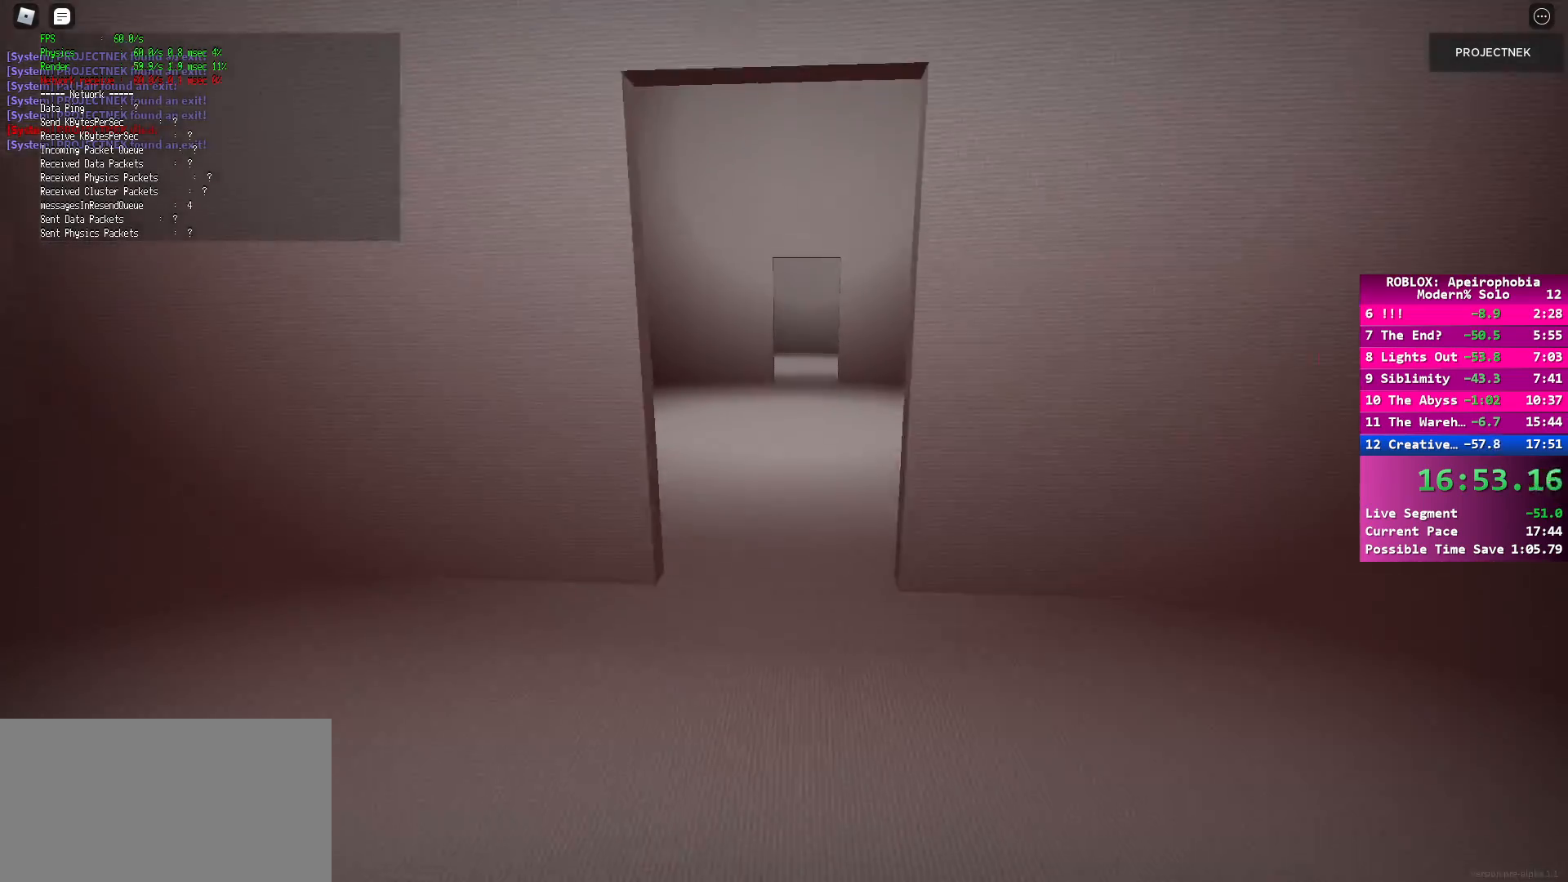
{"keys": ["shift", "w"], "mouse": [], "events": [[33, "space", "down"], [50, "shift", "up"], [133, "space", "up"], [233, "shift", "down"]]}
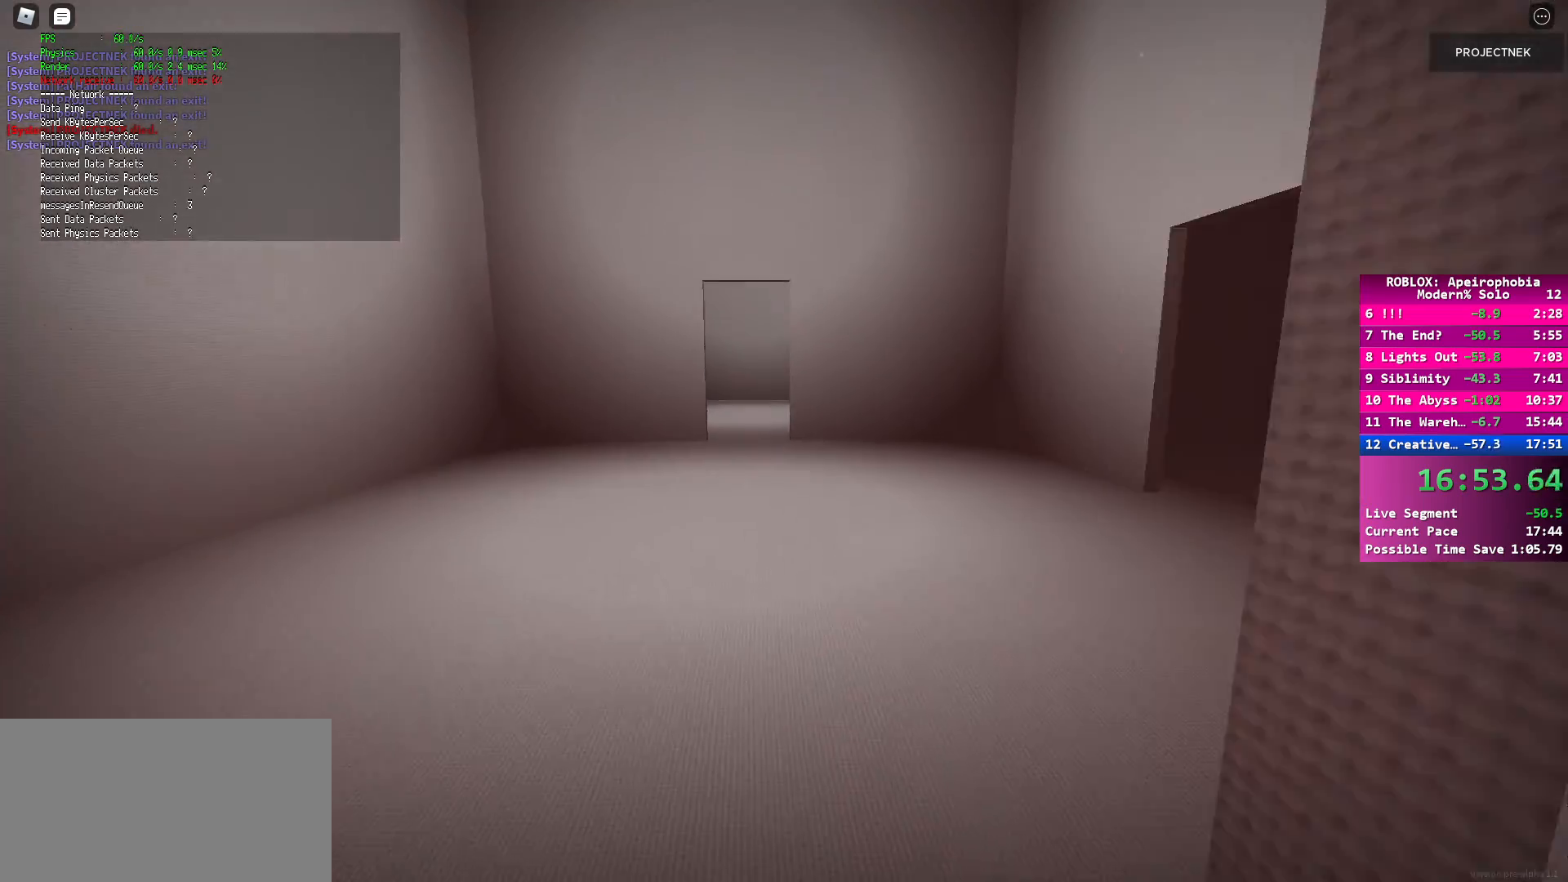
{"keys": ["w"], "mouse": [], "events": [[367, "space", "down"], [400, "shift", "up"], [500, "space", "up"]]}
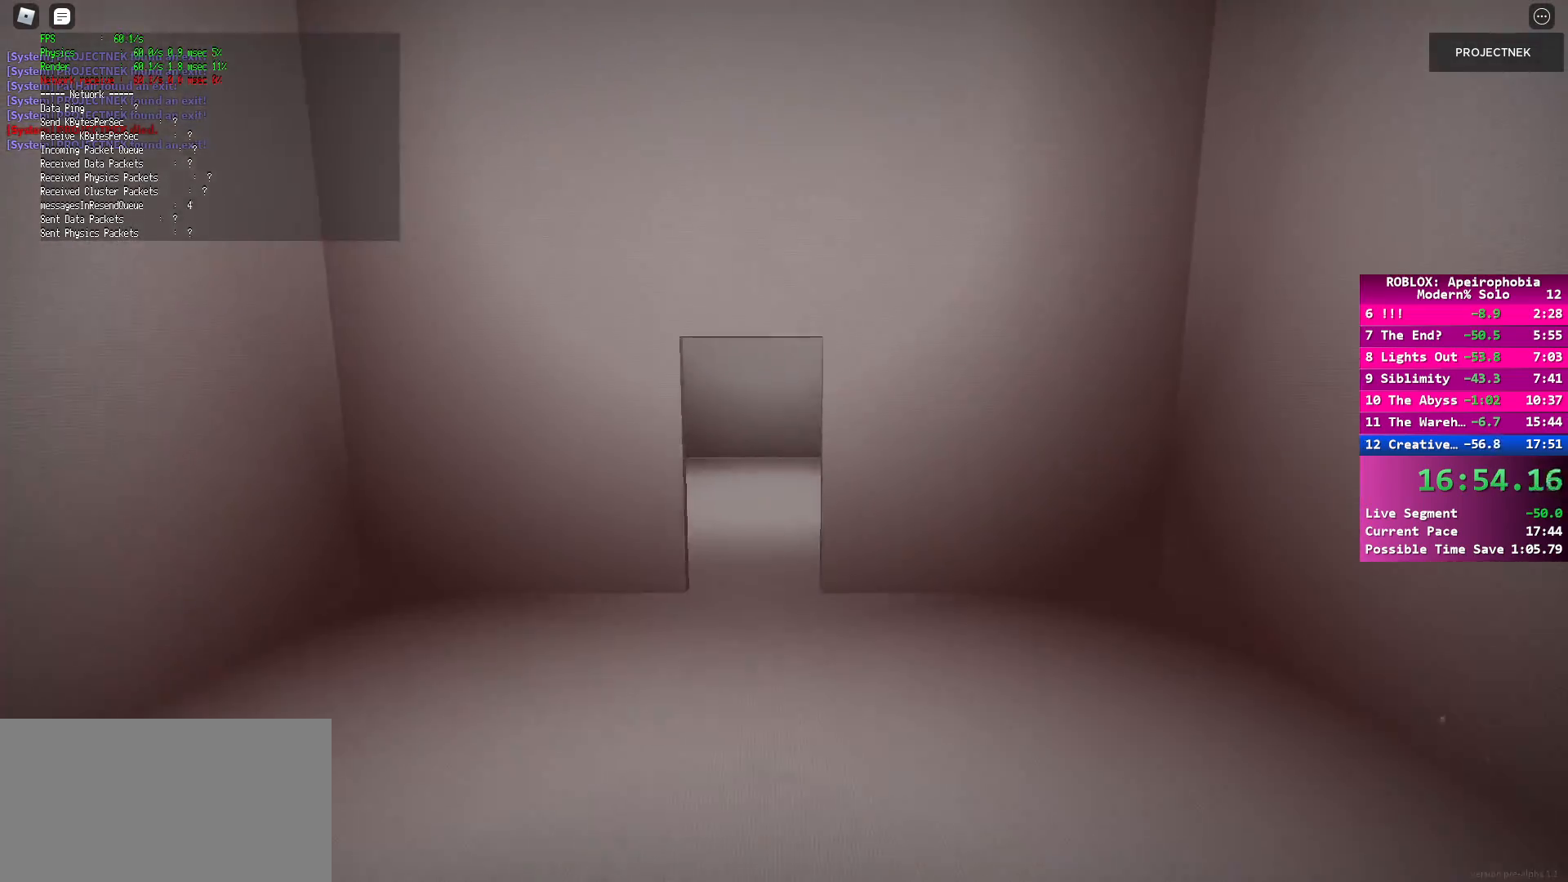
{"keys": ["shift", "w"], "mouse": [], "events": [[100, "shift", "down"]]}
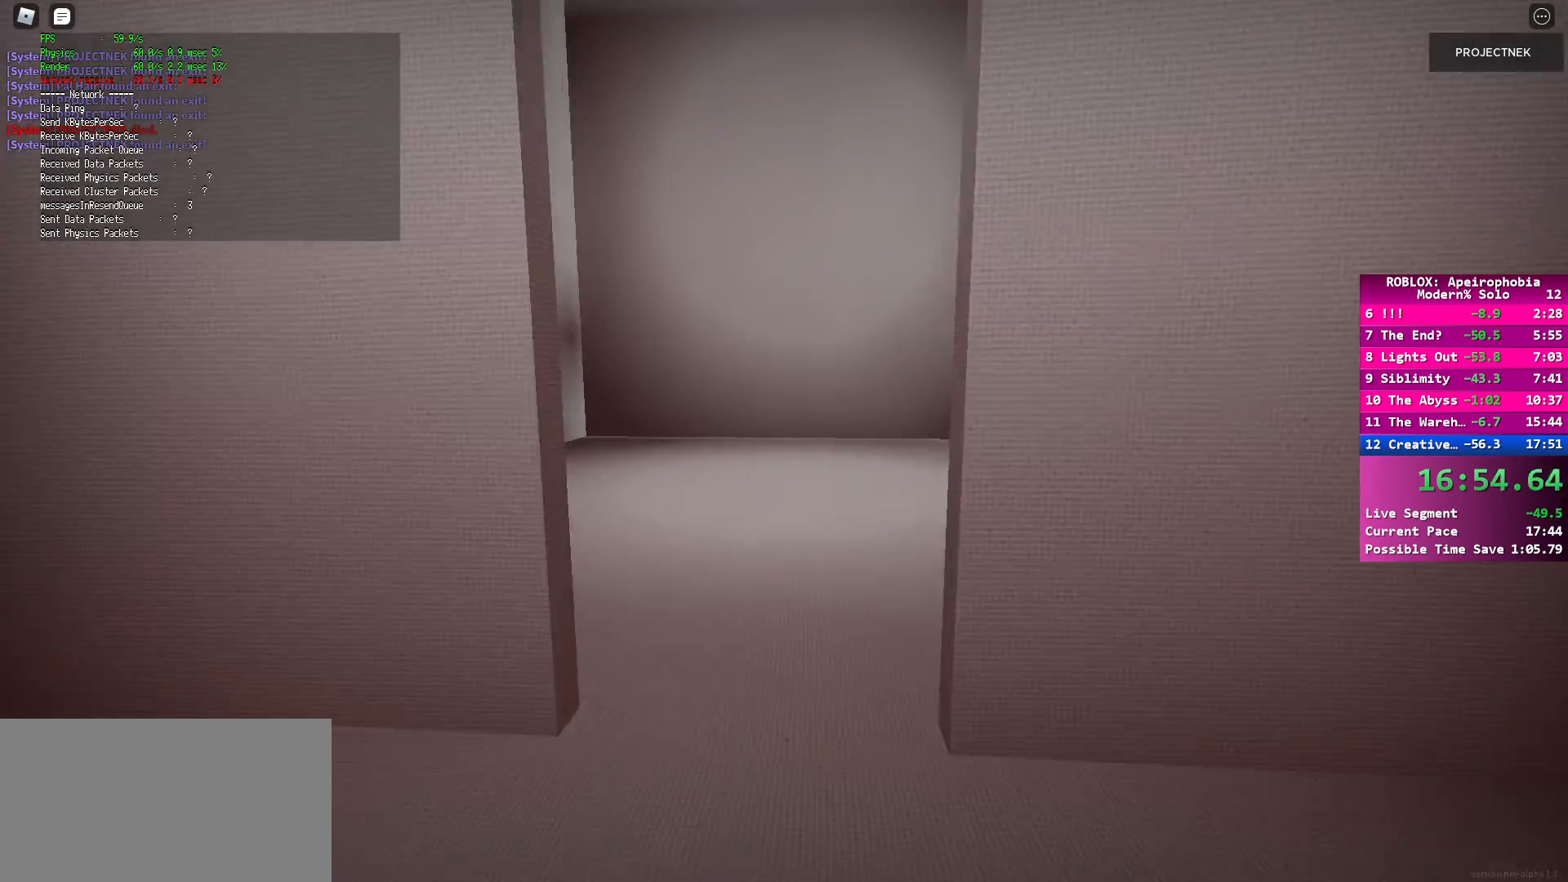
{"keys": ["w"], "mouse": [], "events": [[333, "space", "down"], [350, "shift", "up"], [467, "space", "up"]]}